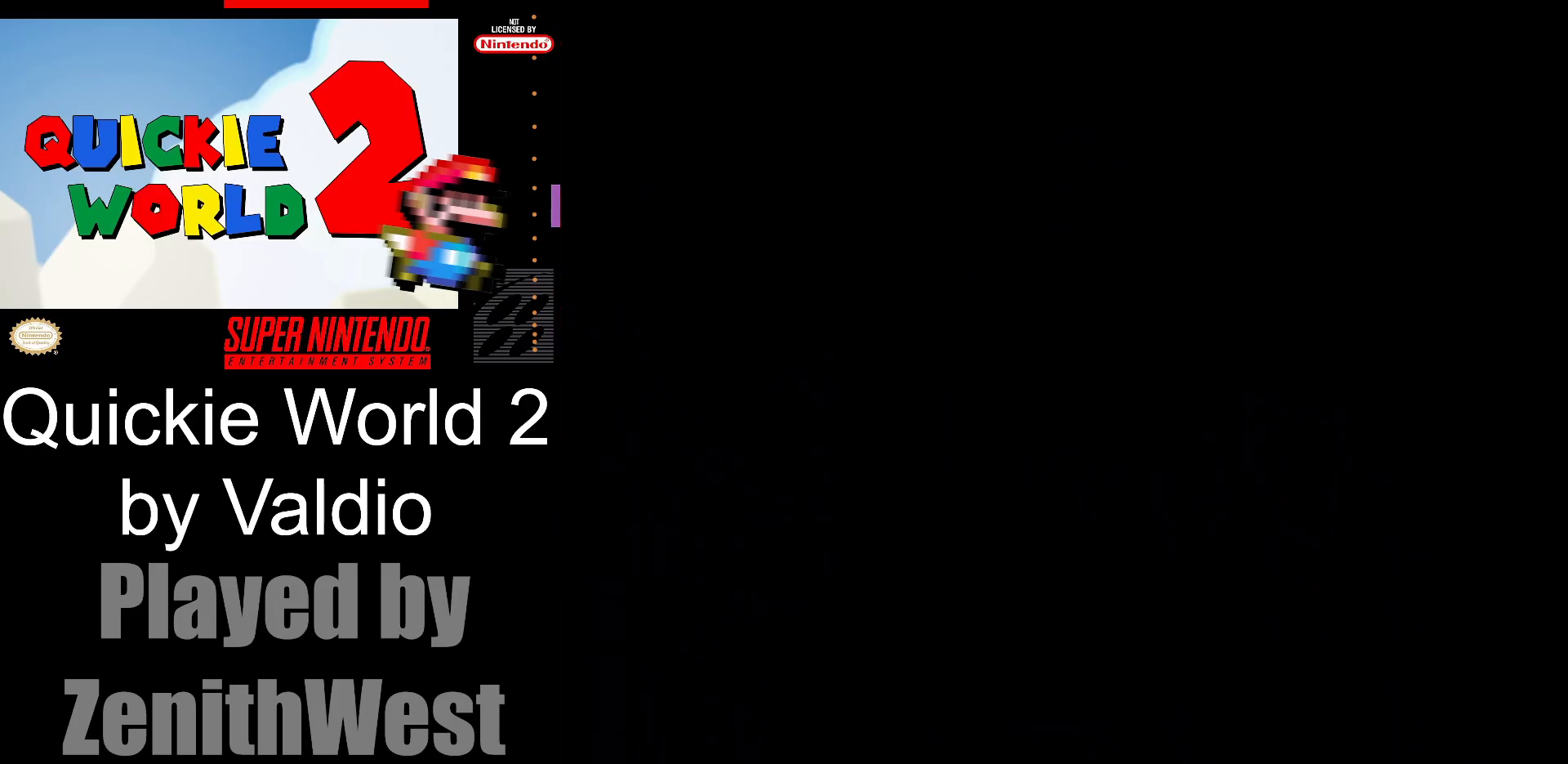
Gameplay with a controller (Nintendo layout); each line is a JSON object with the inputs held at the frame after it (dt_ms = milliseconds from this image to that frame). "events" lists button and stick changes between this image and that frame as [ms after this image, input, new state], when the widget could be followed in between. Not read: L3 R3.
{"dt_ms": 500, "buttons": ["Y", "DPAD_RIGHT"], "events": [[250, "DPAD_RIGHT", "down"]]}
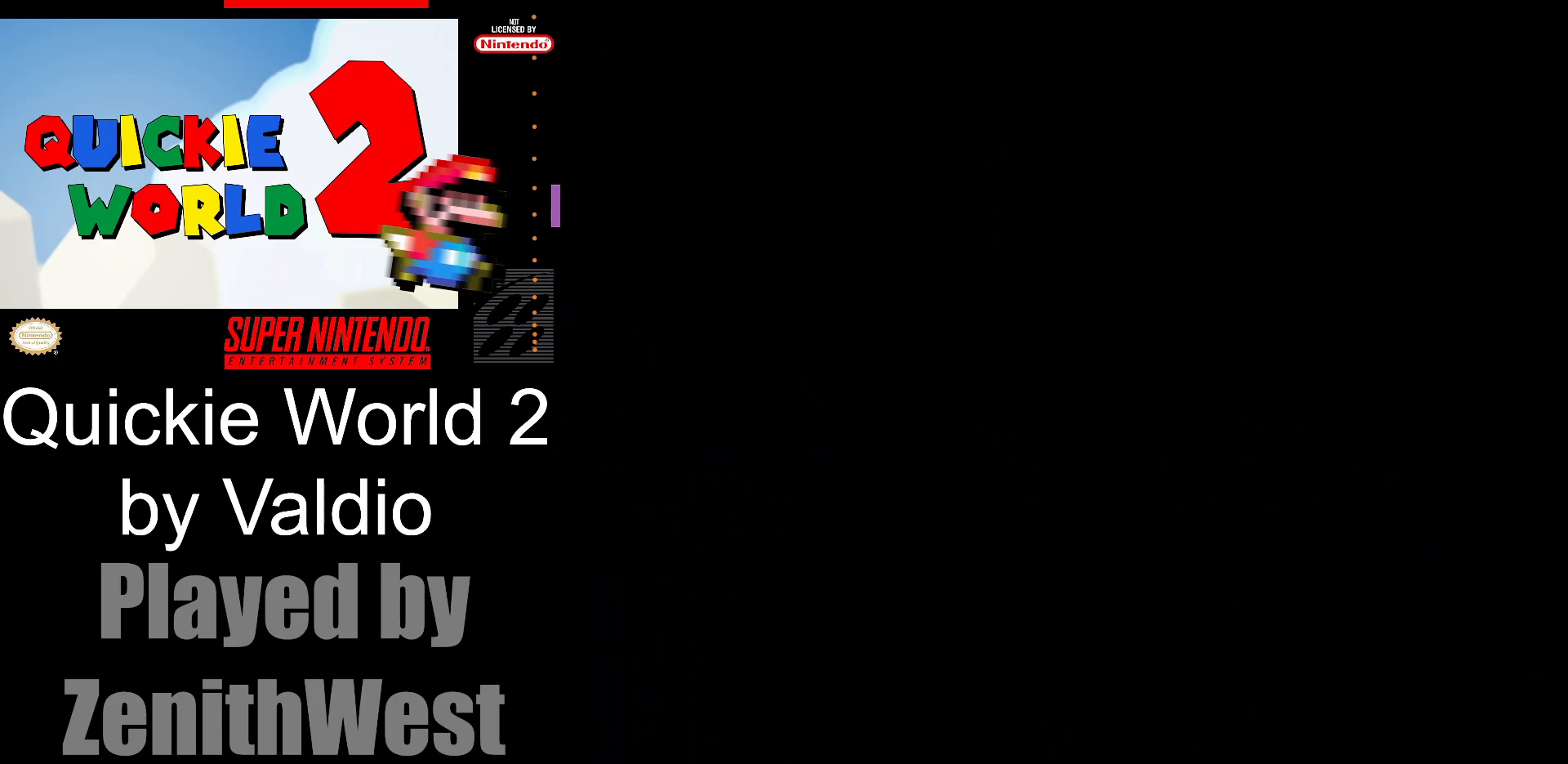
{"dt_ms": 500, "buttons": ["Y", "DPAD_RIGHT"], "events": []}
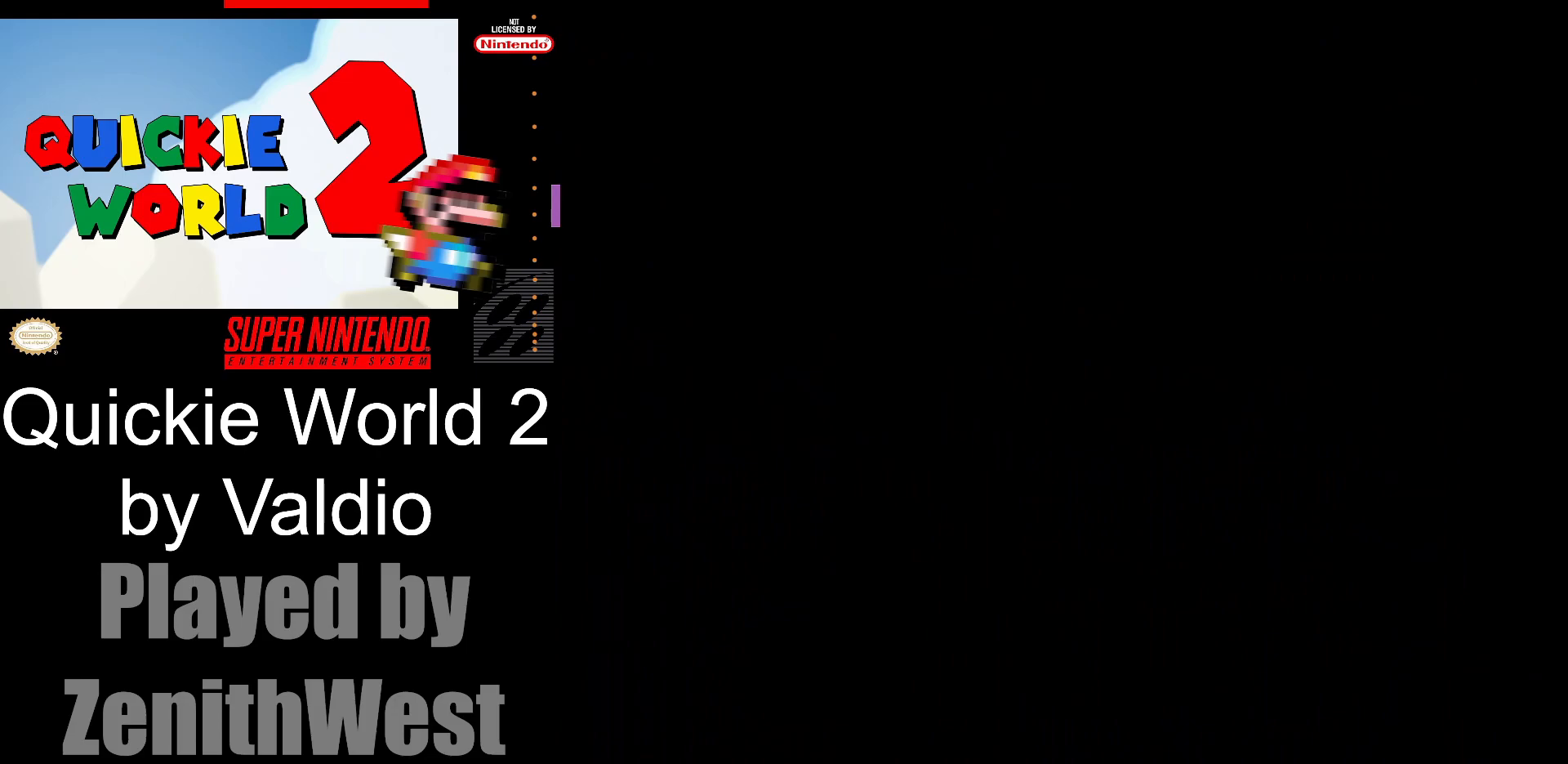
{"dt_ms": 500, "buttons": ["Y", "DPAD_RIGHT"], "events": []}
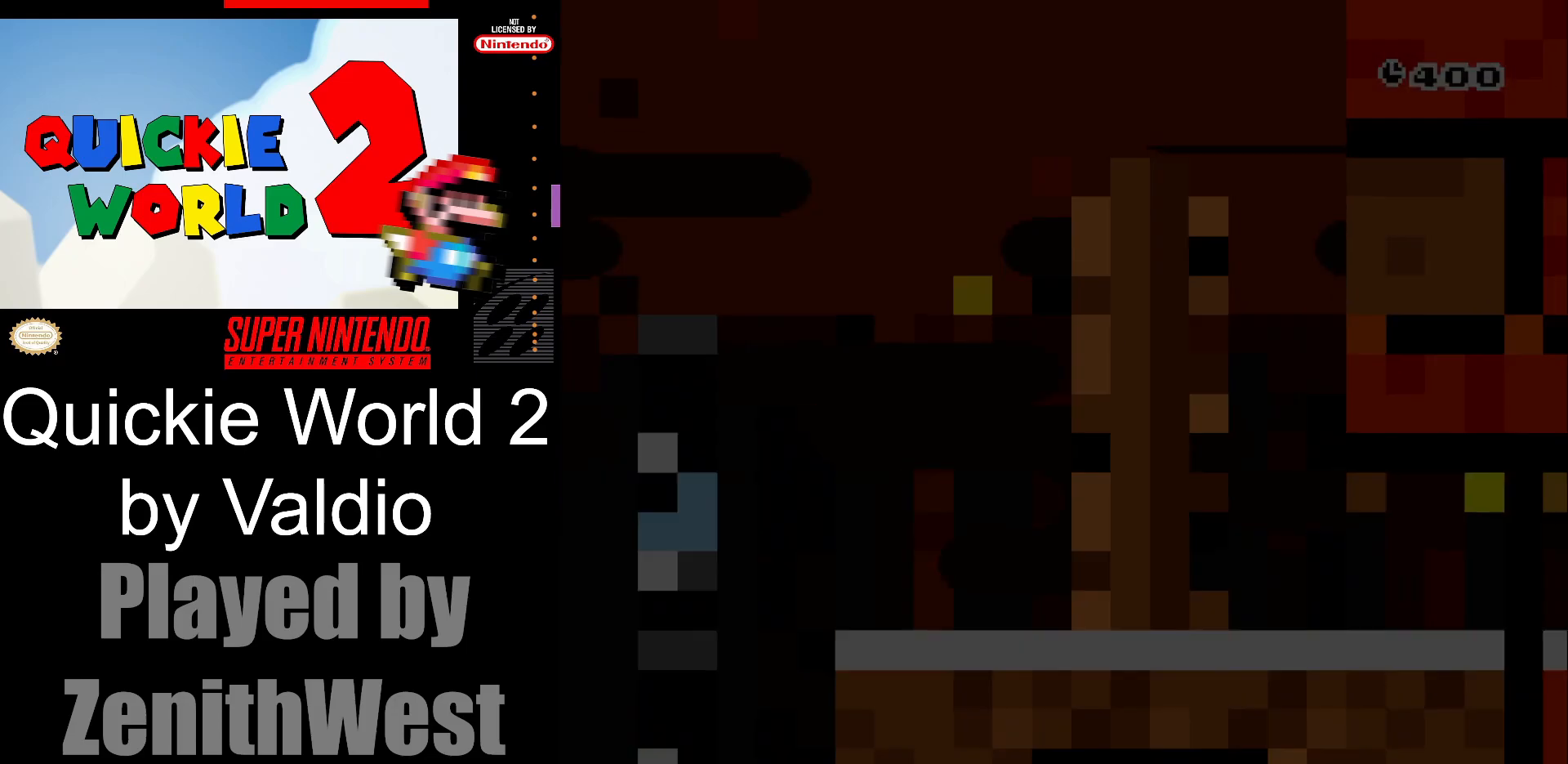
{"dt_ms": 500, "buttons": ["Y", "DPAD_RIGHT"], "events": []}
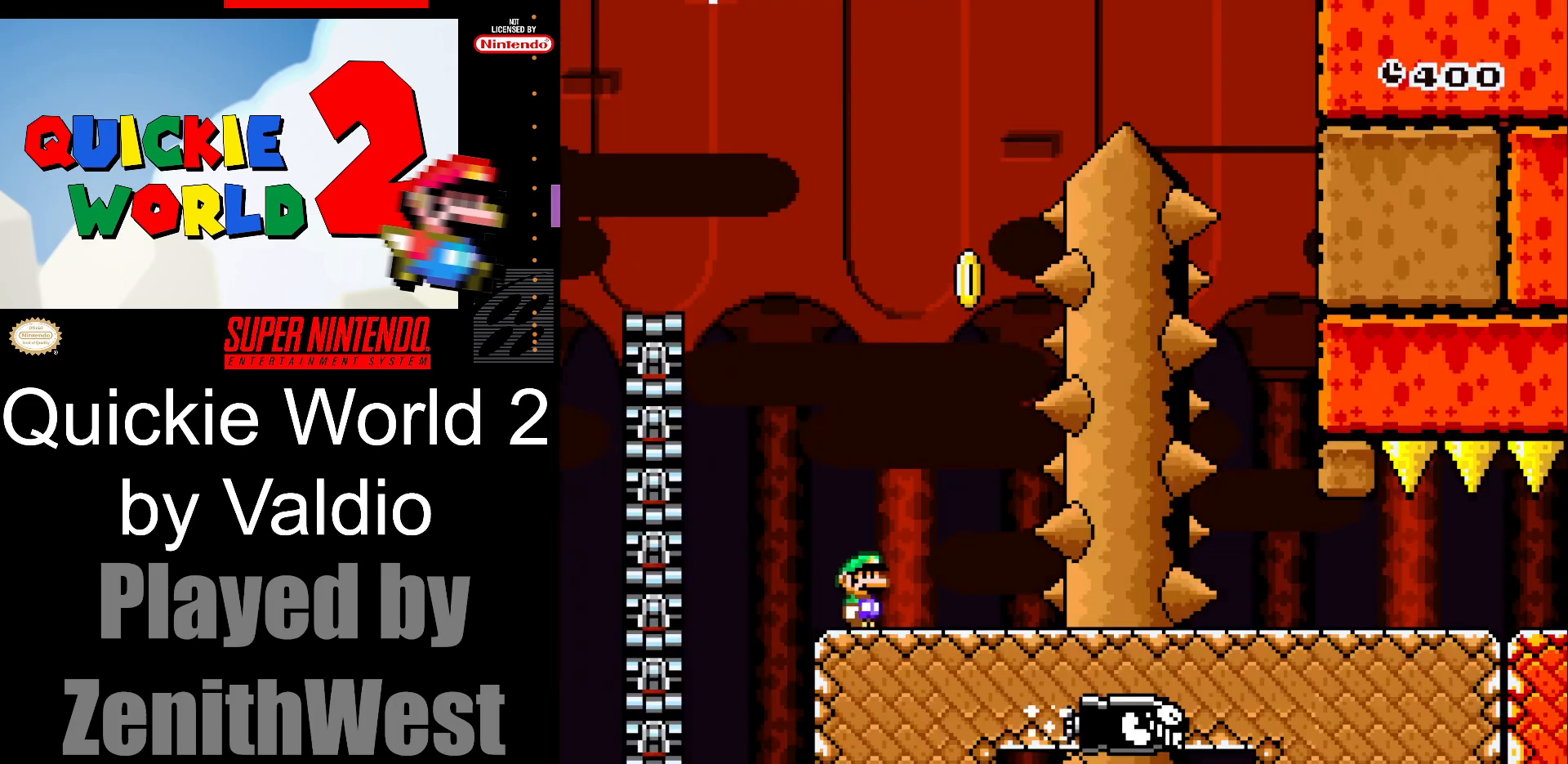
{"dt_ms": 500, "buttons": ["B", "Y", "DPAD_LEFT"], "events": [[200, "B", "down"], [250, "DPAD_RIGHT", "up"], [250, "DPAD_UP", "down"], [267, "DPAD_LEFT", "down"], [267, "DPAD_UP", "up"]]}
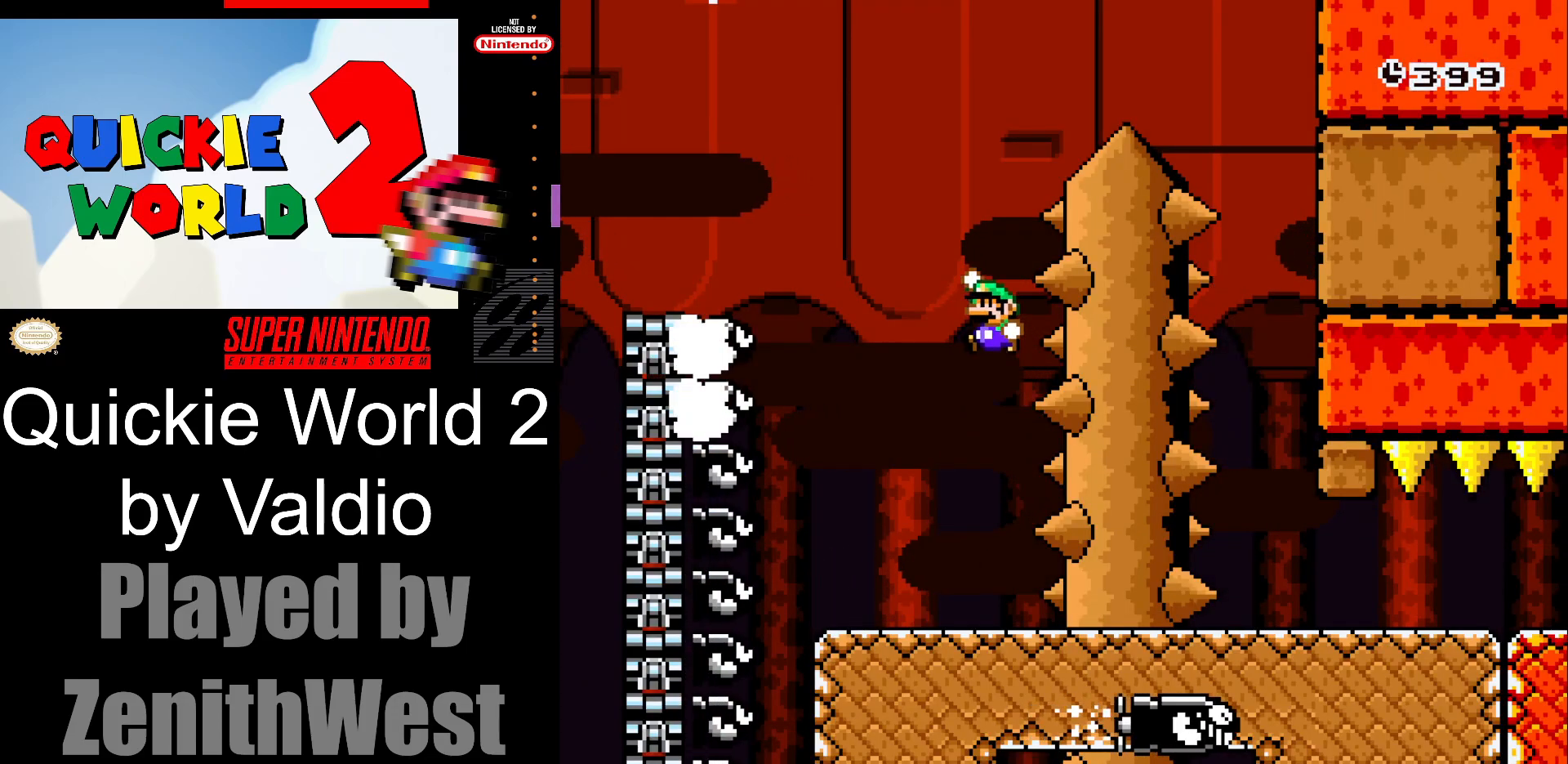
{"dt_ms": 500, "buttons": ["B", "Y", "DPAD_RIGHT"], "events": [[100, "DPAD_LEFT", "up"], [200, "DPAD_RIGHT", "down"]]}
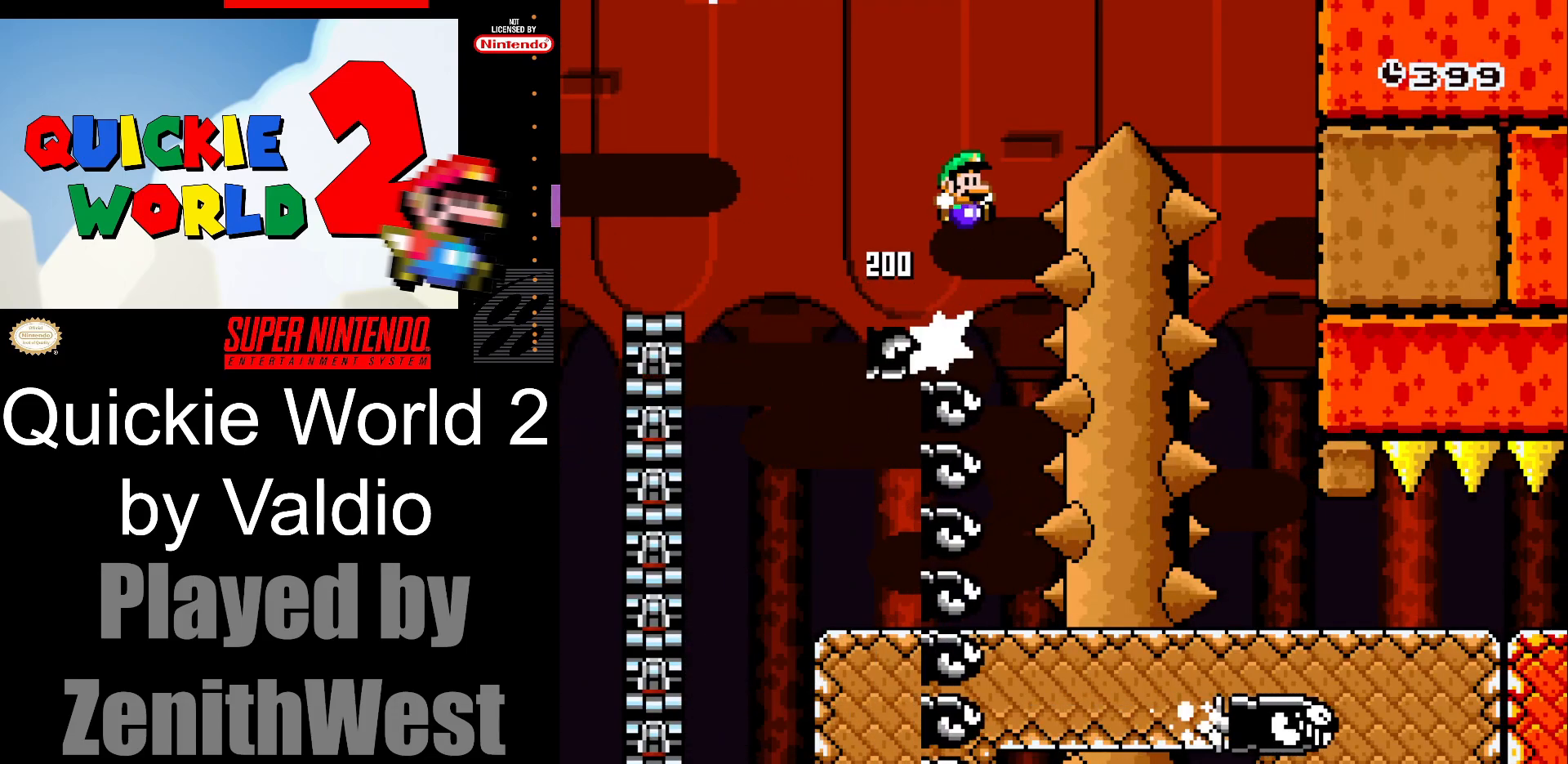
{"dt_ms": 1000, "buttons": ["Y", "DPAD_RIGHT"]}
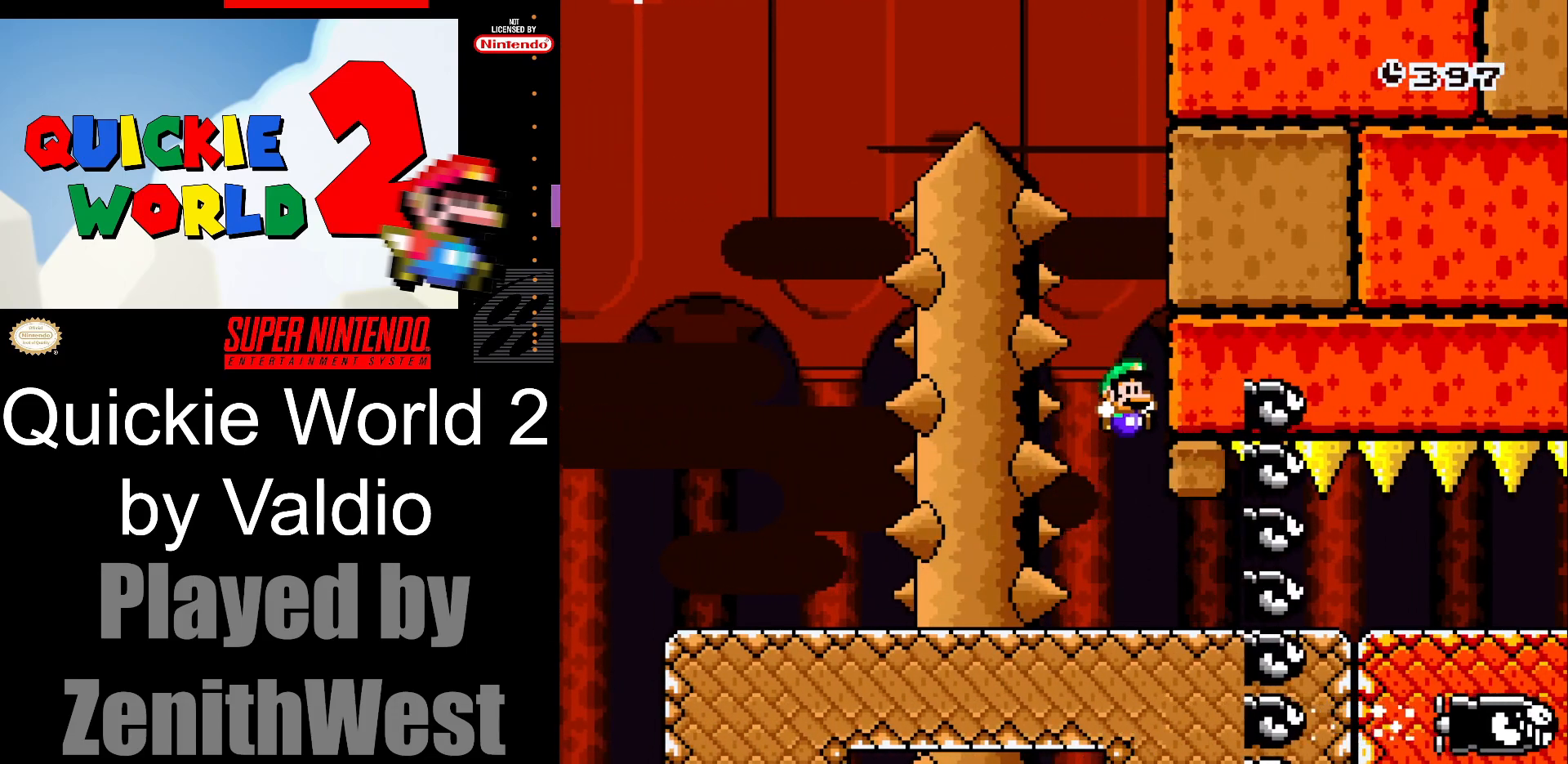
{"dt_ms": 500, "buttons": ["Y", "DPAD_RIGHT"], "events": []}
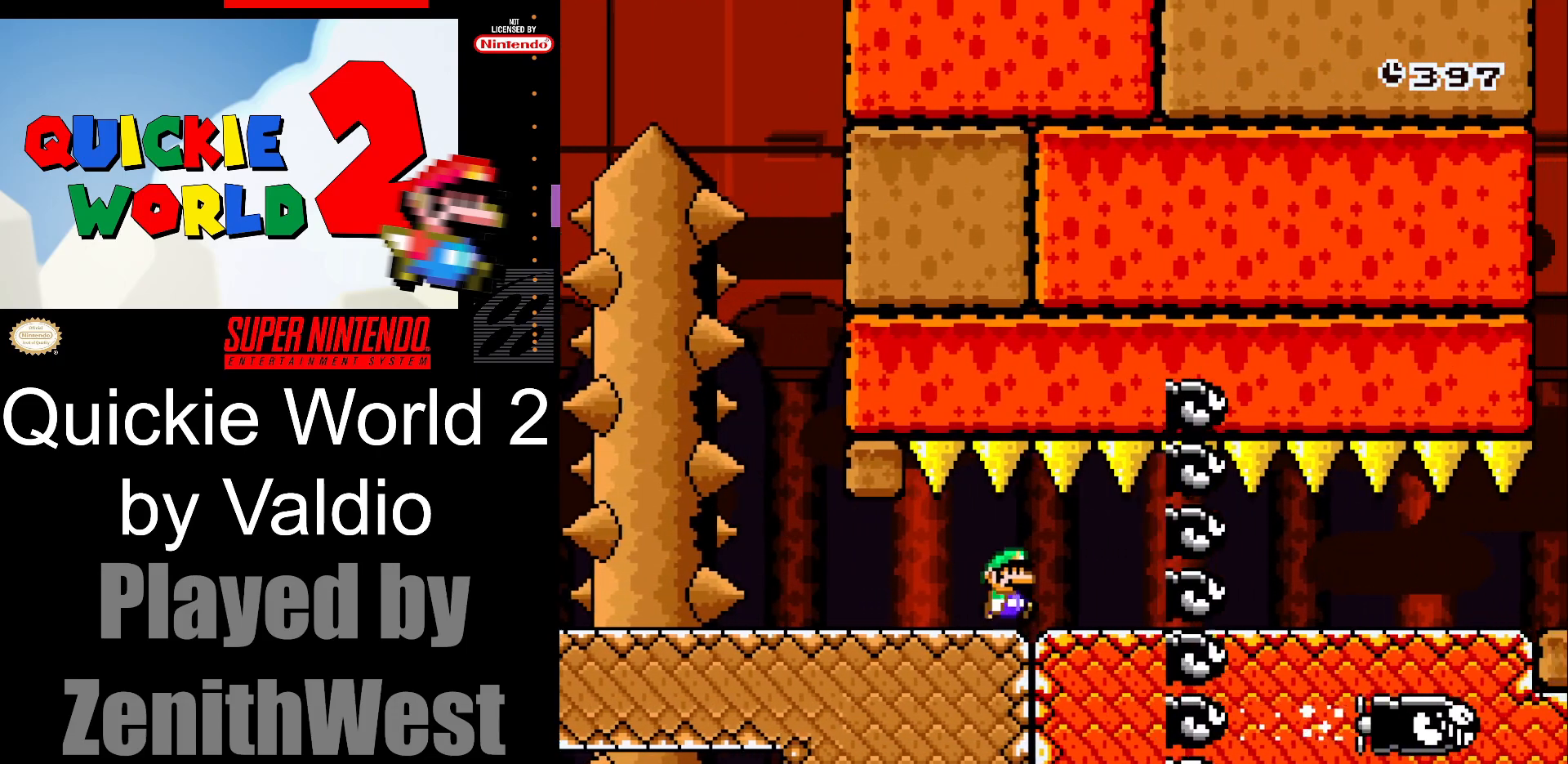
{"dt_ms": 500, "buttons": ["Y", "DPAD_RIGHT"], "events": []}
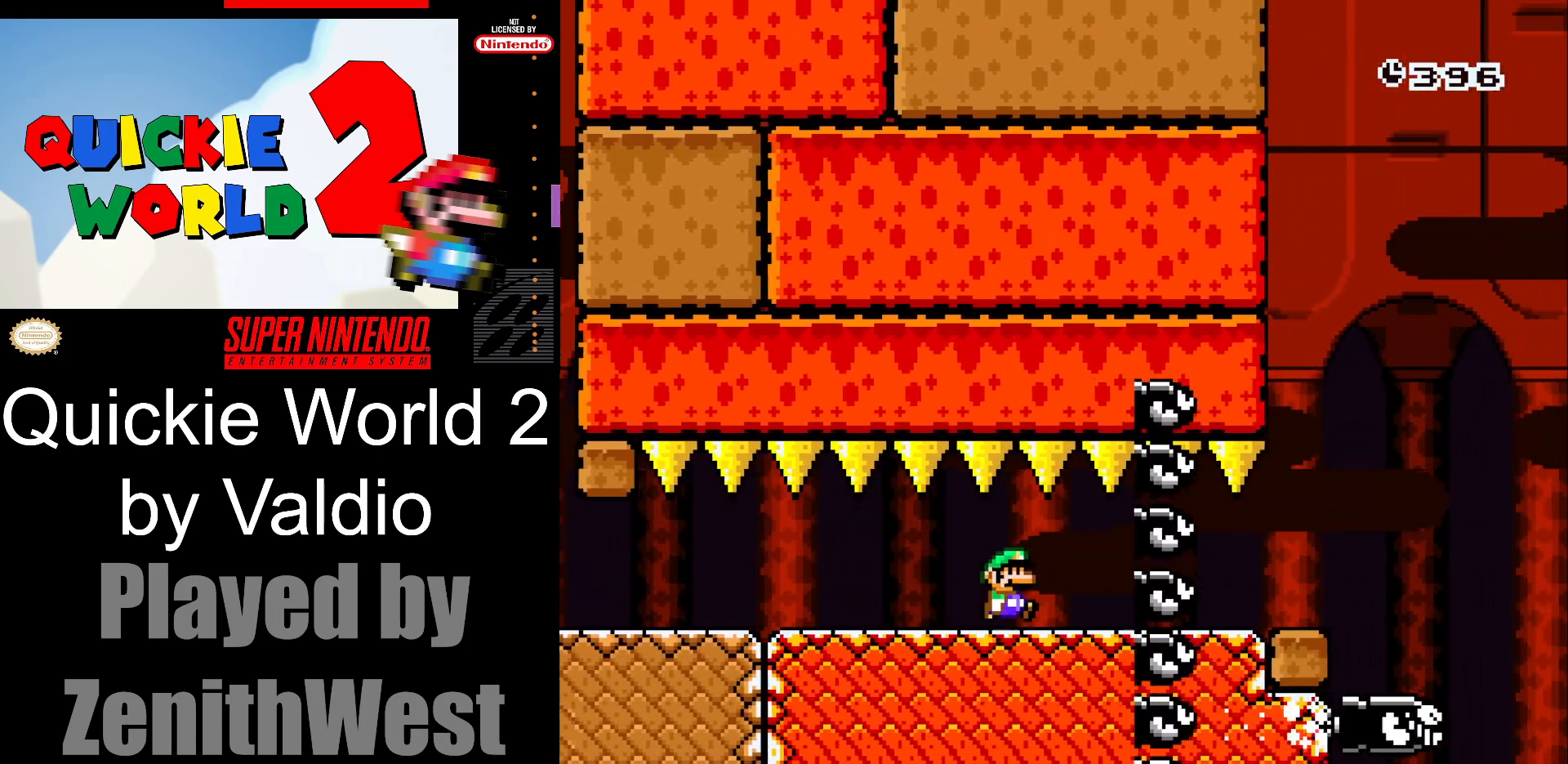
{"dt_ms": 500, "buttons": ["B", "Y", "DPAD_RIGHT"], "events": [[450, "B", "down"]]}
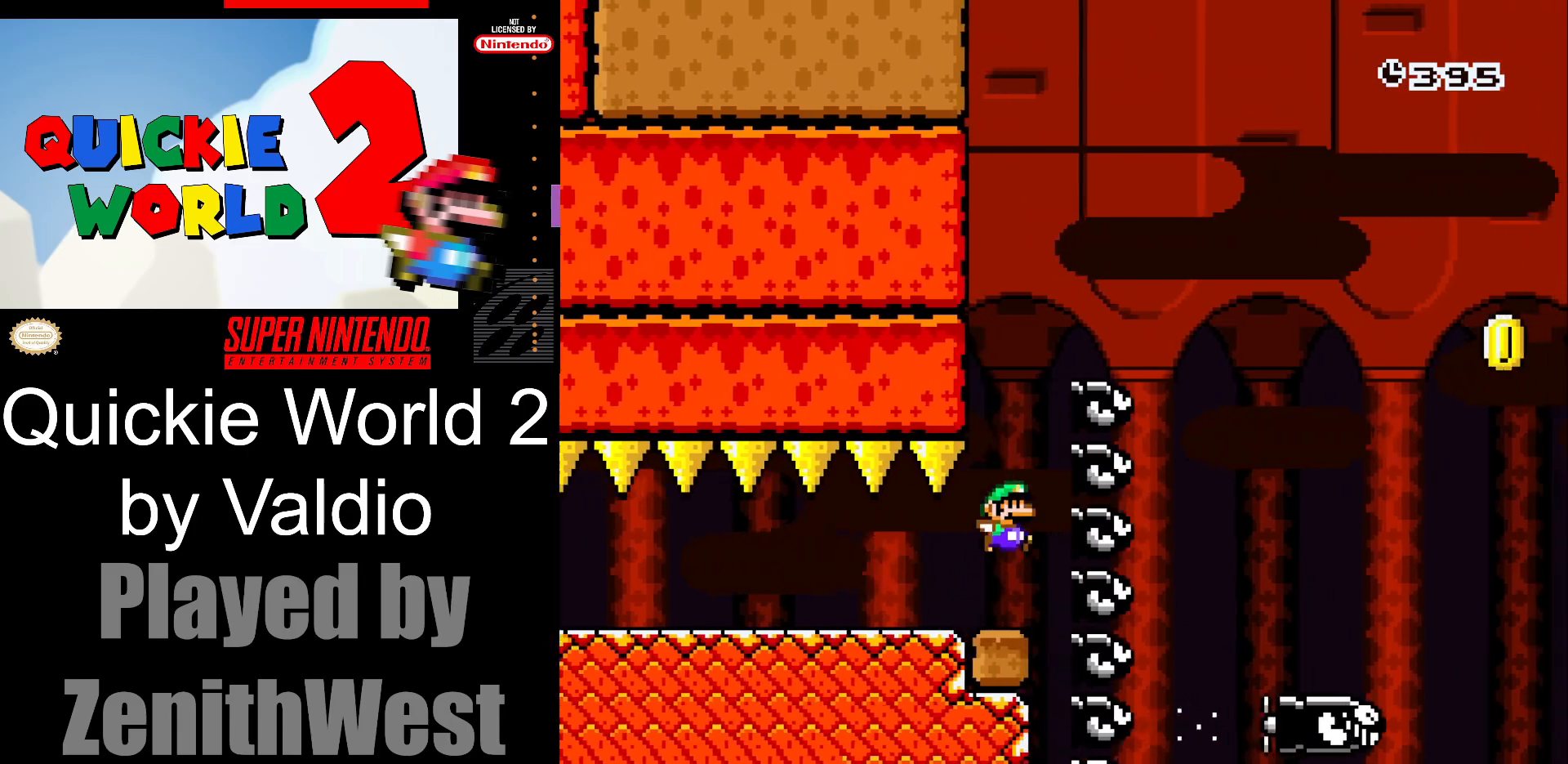
{"dt_ms": 500, "buttons": ["B", "Y", "DPAD_RIGHT"], "events": [[17, "DPAD_RIGHT", "up"], [17, "DPAD_UP", "down"], [50, "DPAD_LEFT", "down"], [150, "DPAD_LEFT", "up"], [167, "DPAD_RIGHT", "down"], [167, "DPAD_UP", "up"]]}
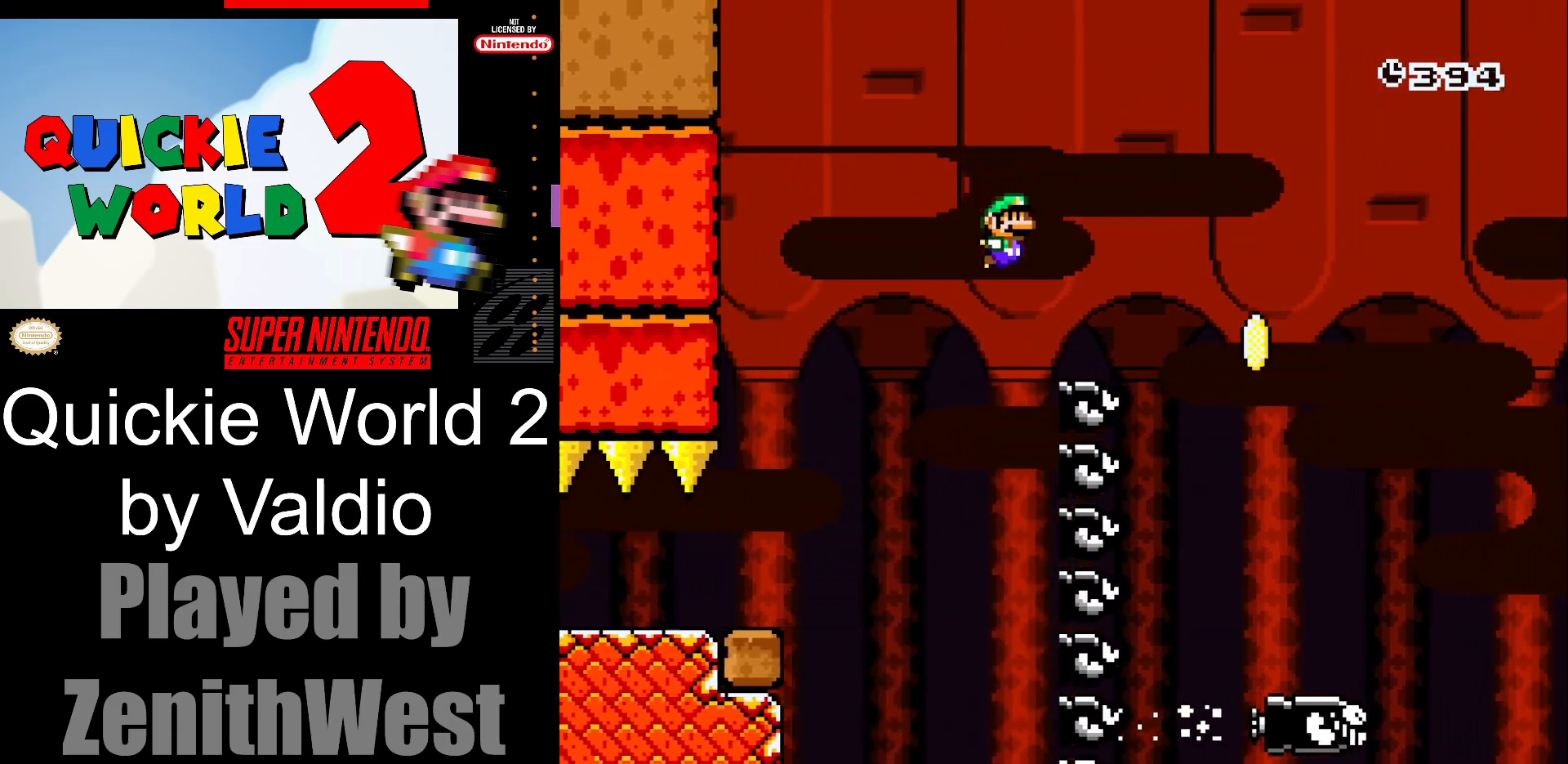
{"dt_ms": 500, "buttons": ["B", "Y", "DPAD_RIGHT"], "events": []}
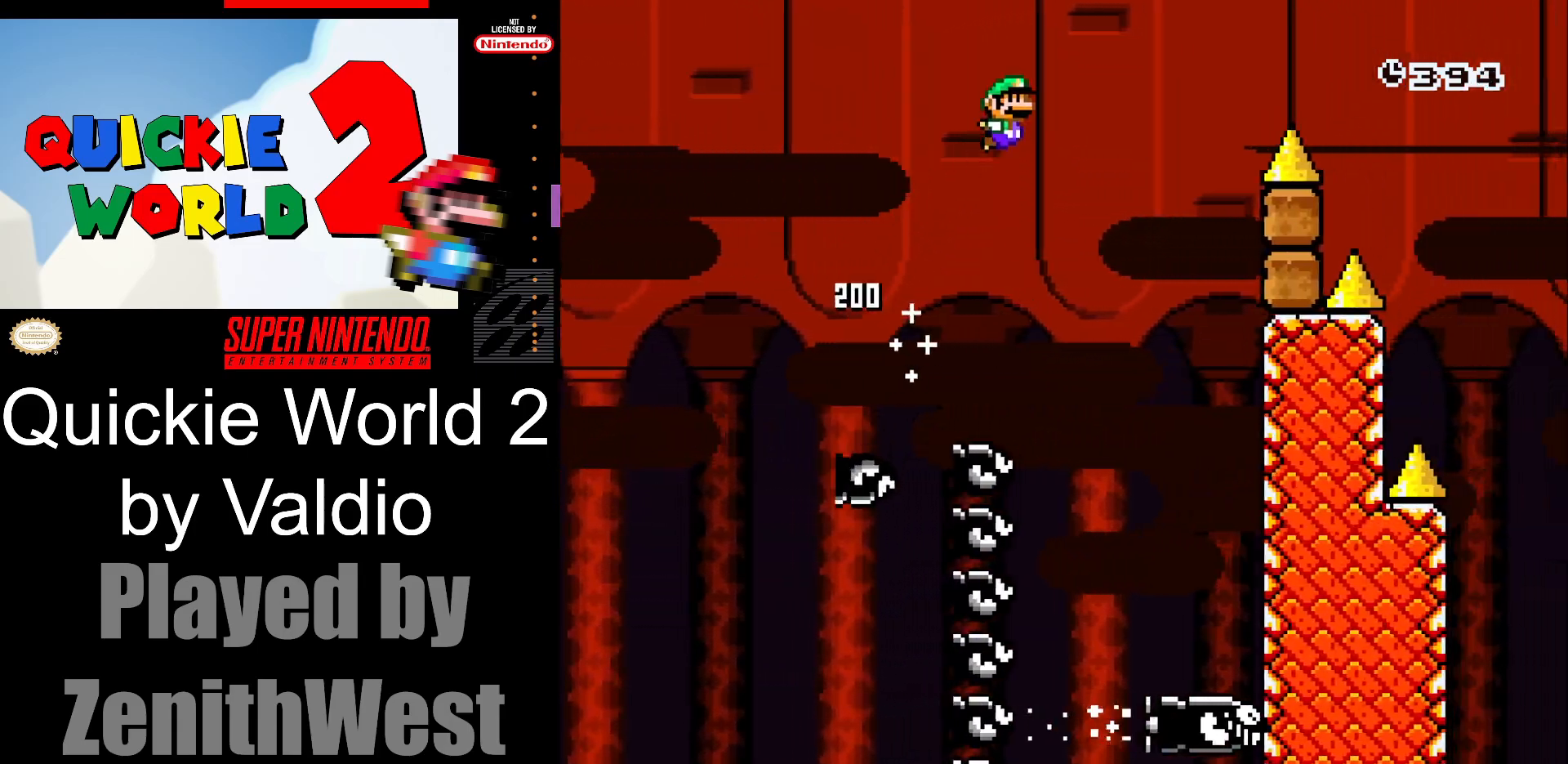
{"dt_ms": 500, "buttons": ["B", "Y", "DPAD_RIGHT"], "events": []}
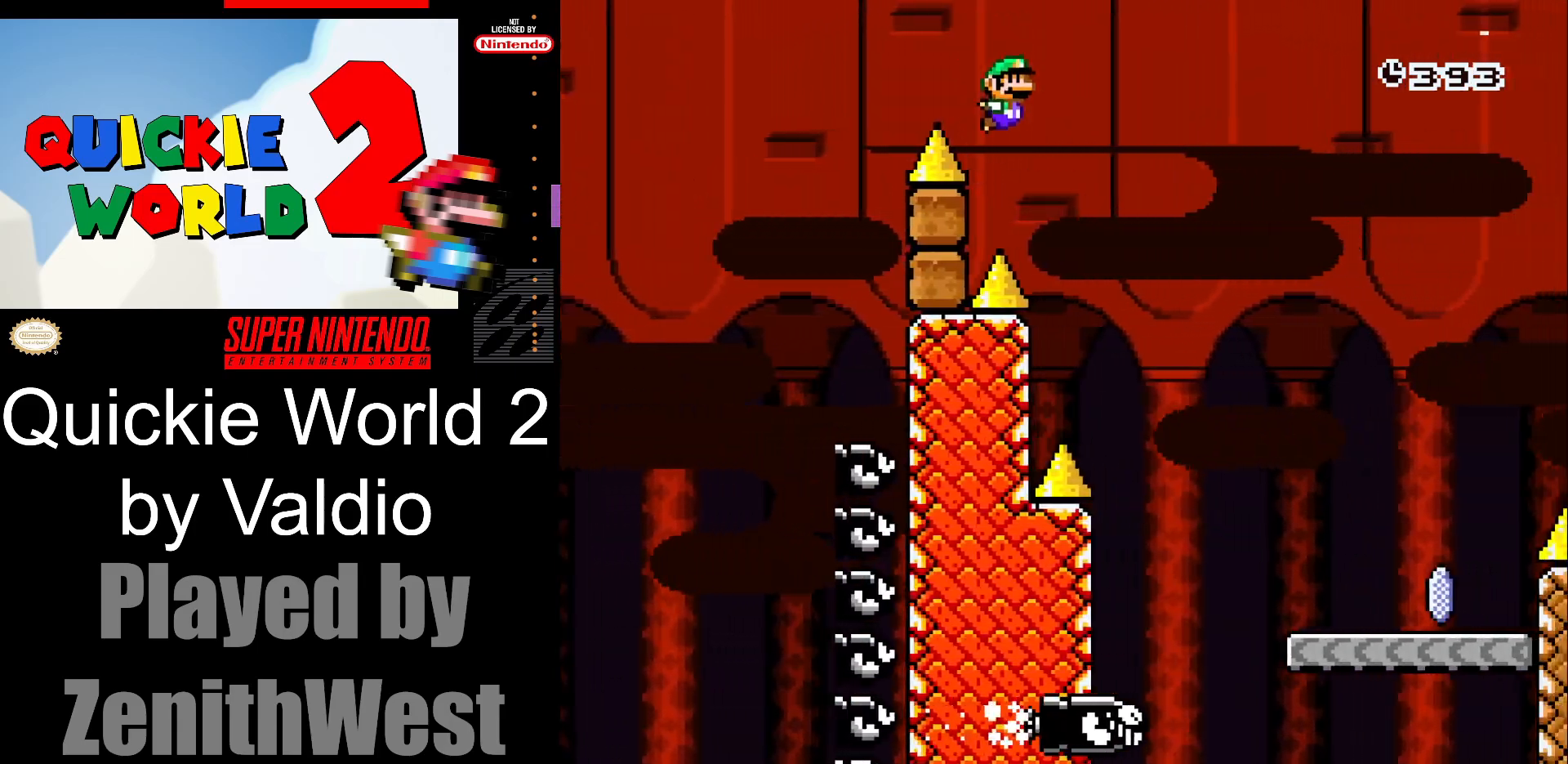
{"dt_ms": 500, "buttons": ["X", "DPAD_LEFT"], "events": [[350, "B", "up"], [417, "Y", "up"], [500, "DPAD_LEFT", "down"], [500, "DPAD_RIGHT", "up"], [500, "X", "down"]]}
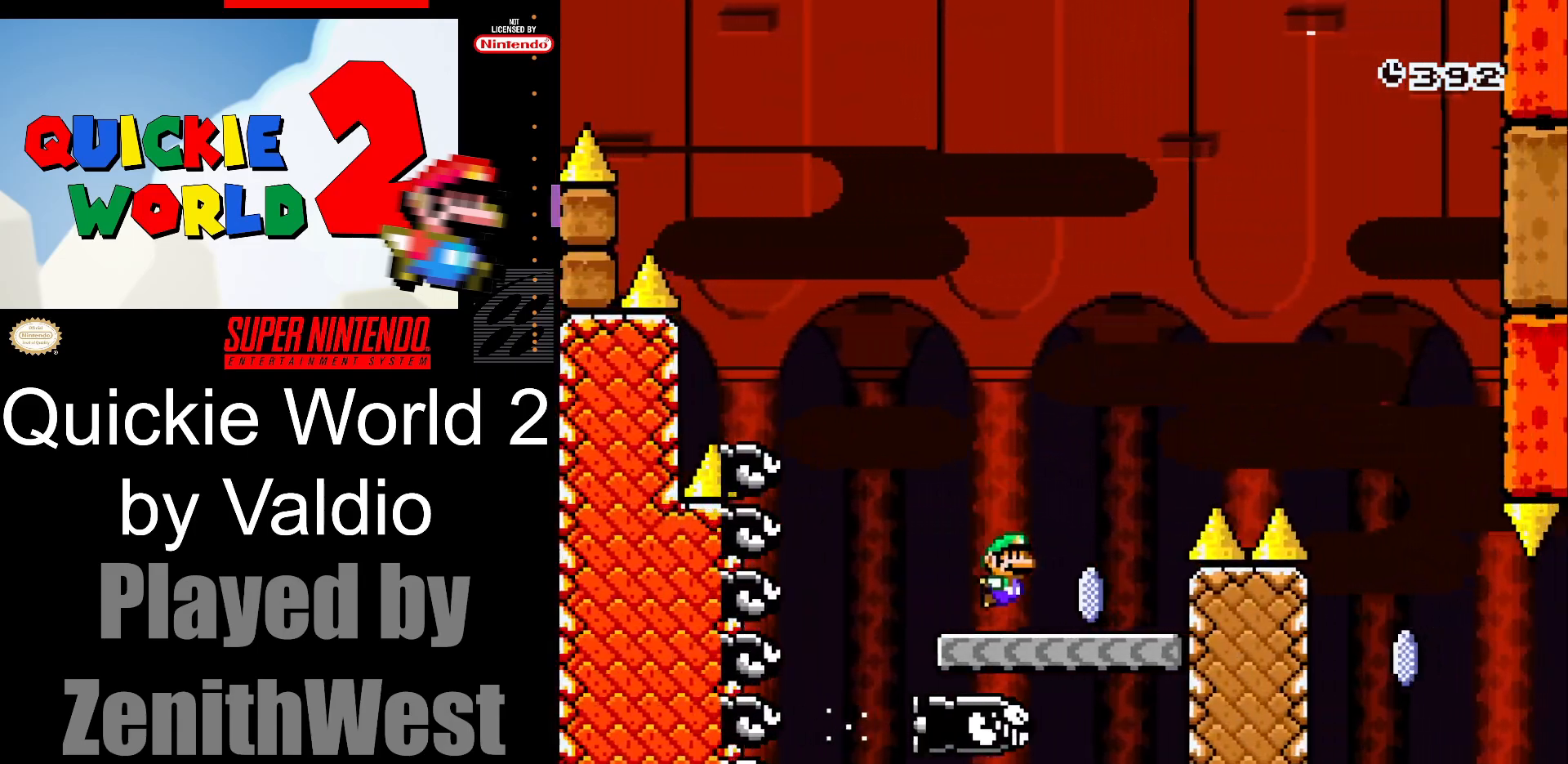
{"dt_ms": 500, "buttons": ["A", "X", "DPAD_RIGHT"], "events": [[100, "DPAD_UP", "down"], [117, "DPAD_LEFT", "up"], [117, "DPAD_RIGHT", "down"], [117, "DPAD_UP", "up"], [150, "A", "down"]]}
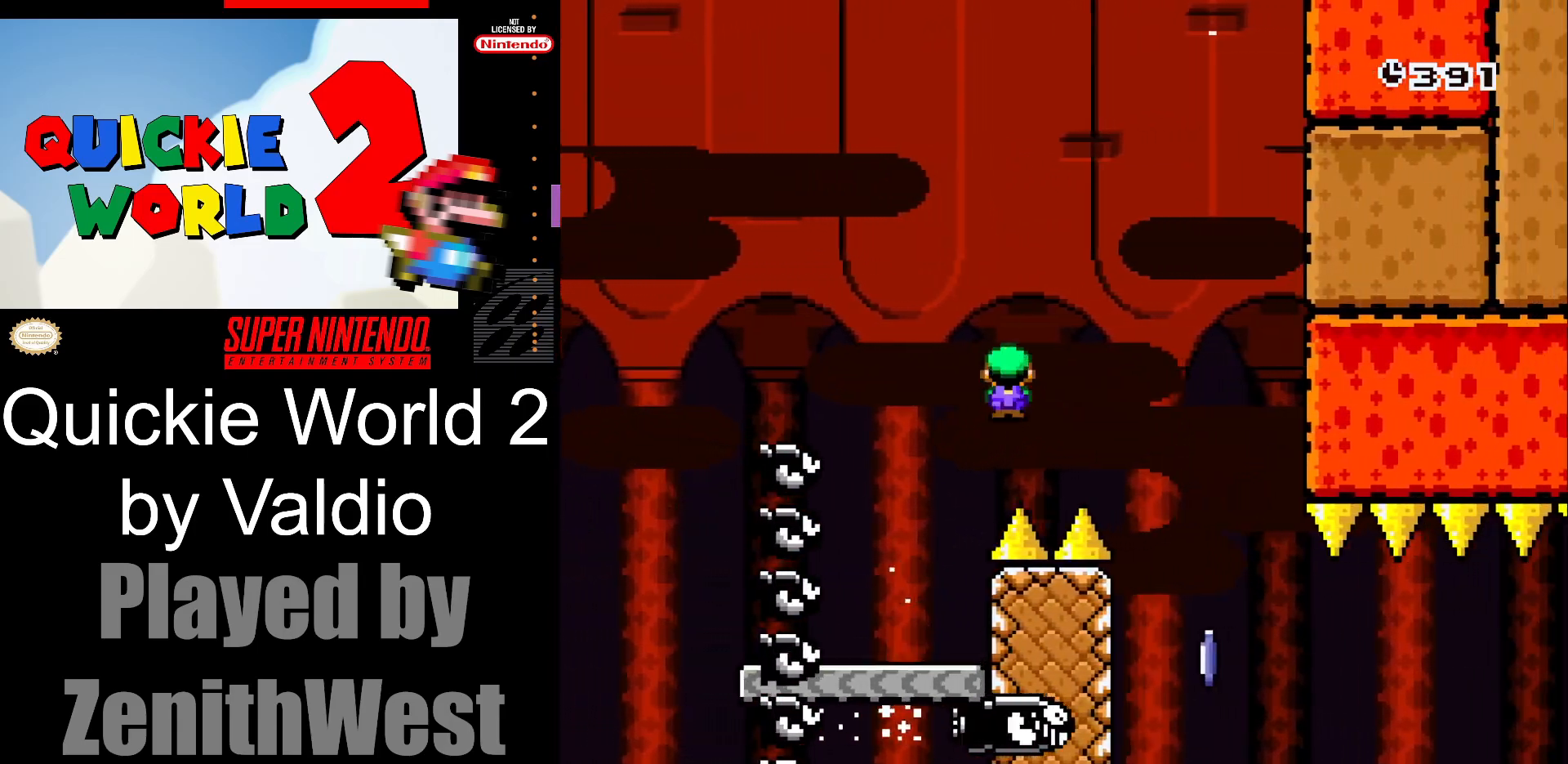
{"dt_ms": 500, "buttons": ["X", "DPAD_RIGHT"], "events": [[217, "A", "up"], [317, "DPAD_RIGHT", "up"], [350, "DPAD_LEFT", "down"], [400, "DPAD_LEFT", "up"], [400, "DPAD_RIGHT", "down"]]}
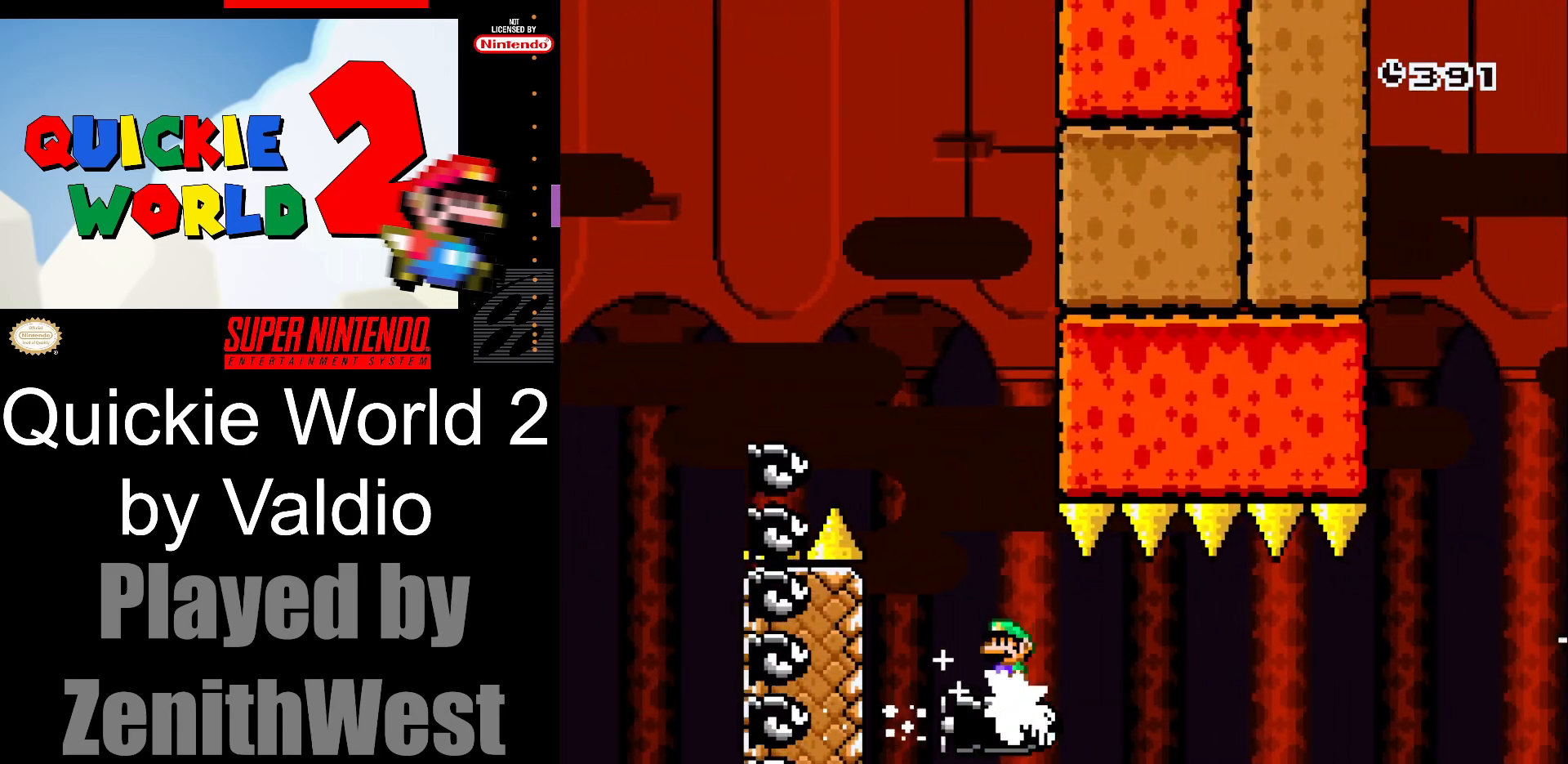
{"dt_ms": 500, "buttons": ["X", "DPAD_LEFT"], "events": [[250, "DPAD_RIGHT", "up"], [483, "DPAD_LEFT", "down"]]}
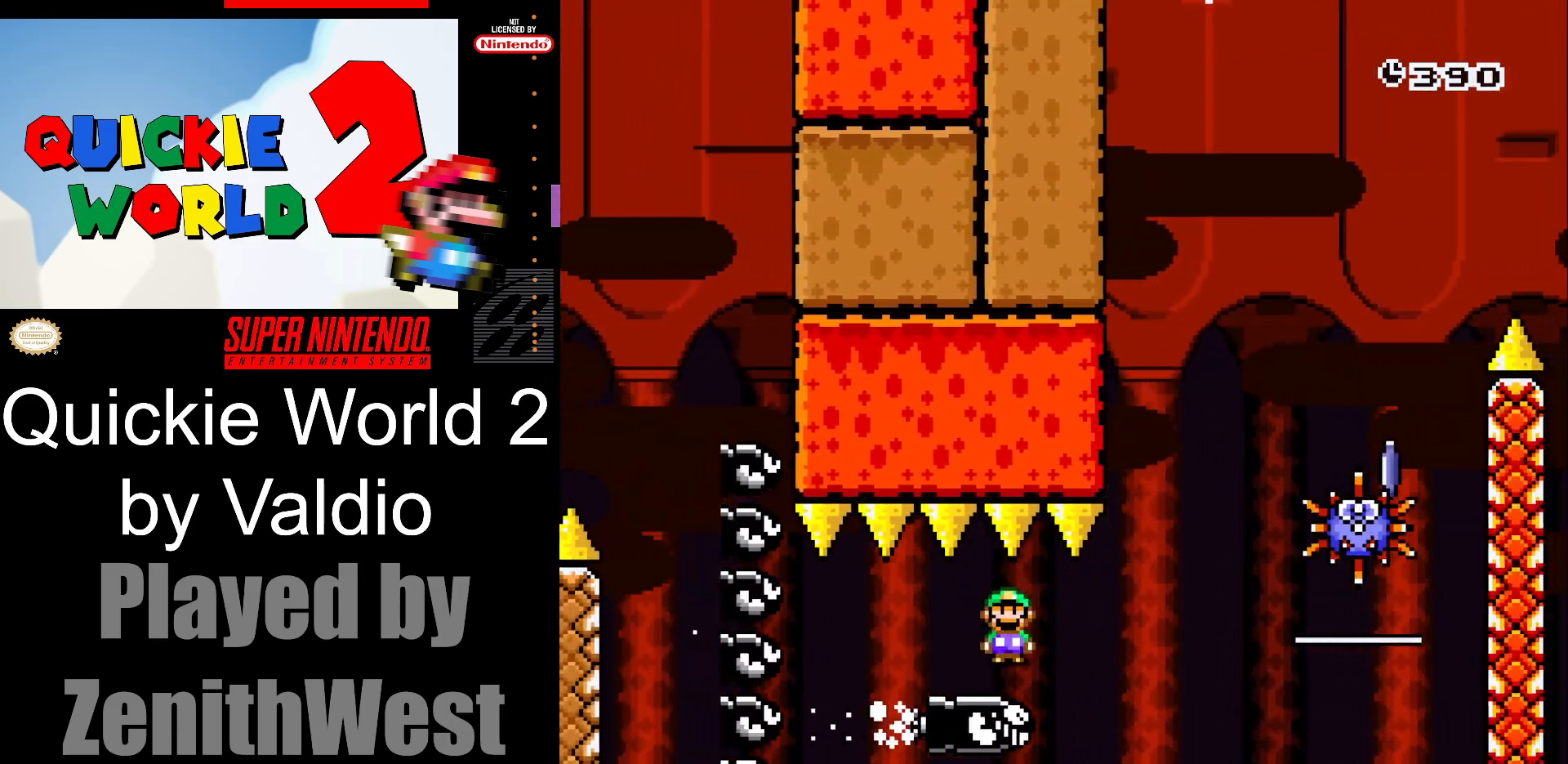
{"dt_ms": 500, "buttons": ["X", "DPAD_RIGHT"], "events": [[83, "DPAD_LEFT", "up"], [133, "DPAD_RIGHT", "down"]]}
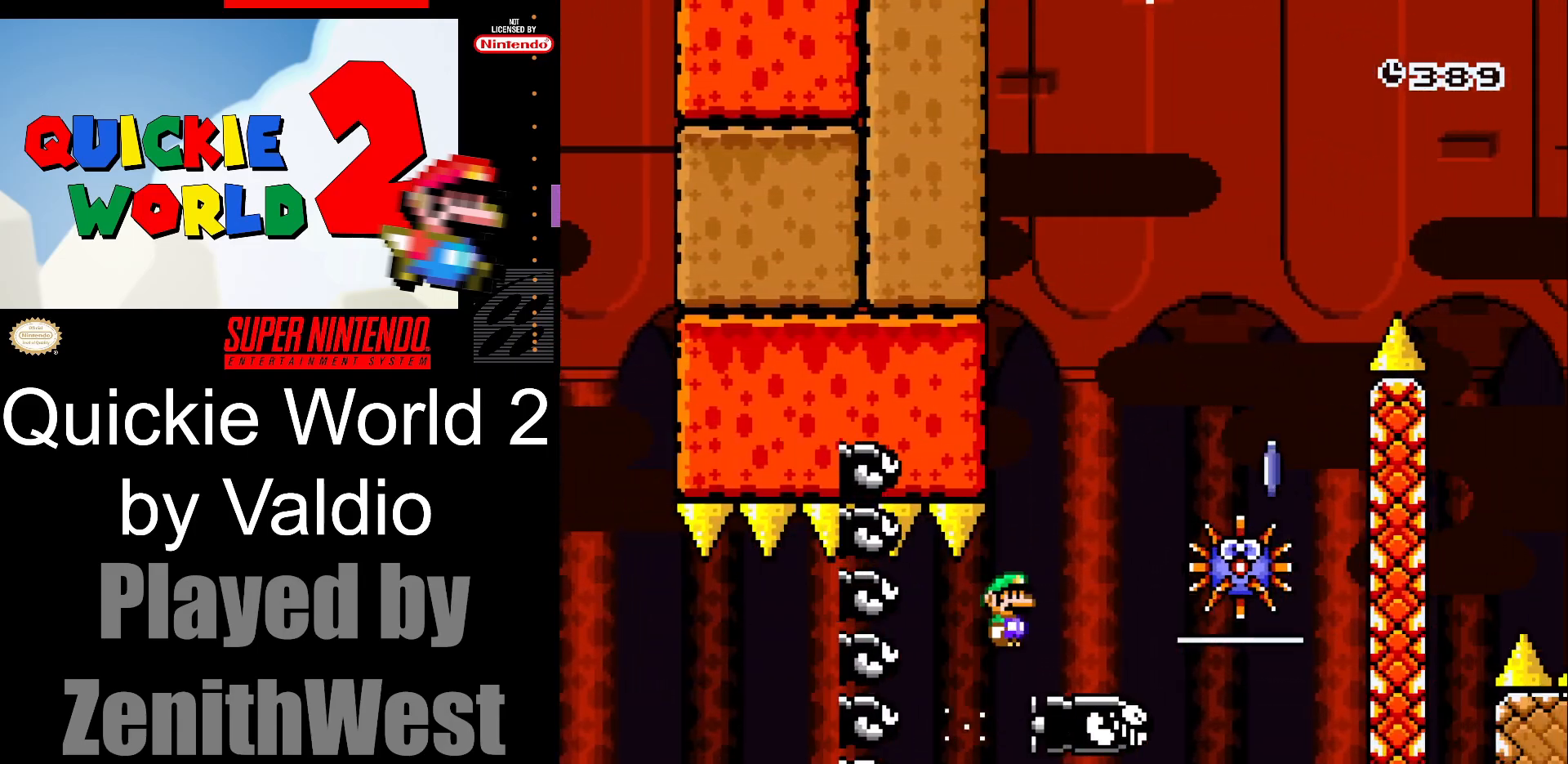
{"dt_ms": 500, "buttons": ["X", "DPAD_RIGHT"], "events": [[17, "A", "down"], [50, "DPAD_RIGHT", "up"], [250, "DPAD_LEFT", "down"], [367, "DPAD_LEFT", "up"], [417, "DPAD_RIGHT", "down"], [483, "A", "up"]]}
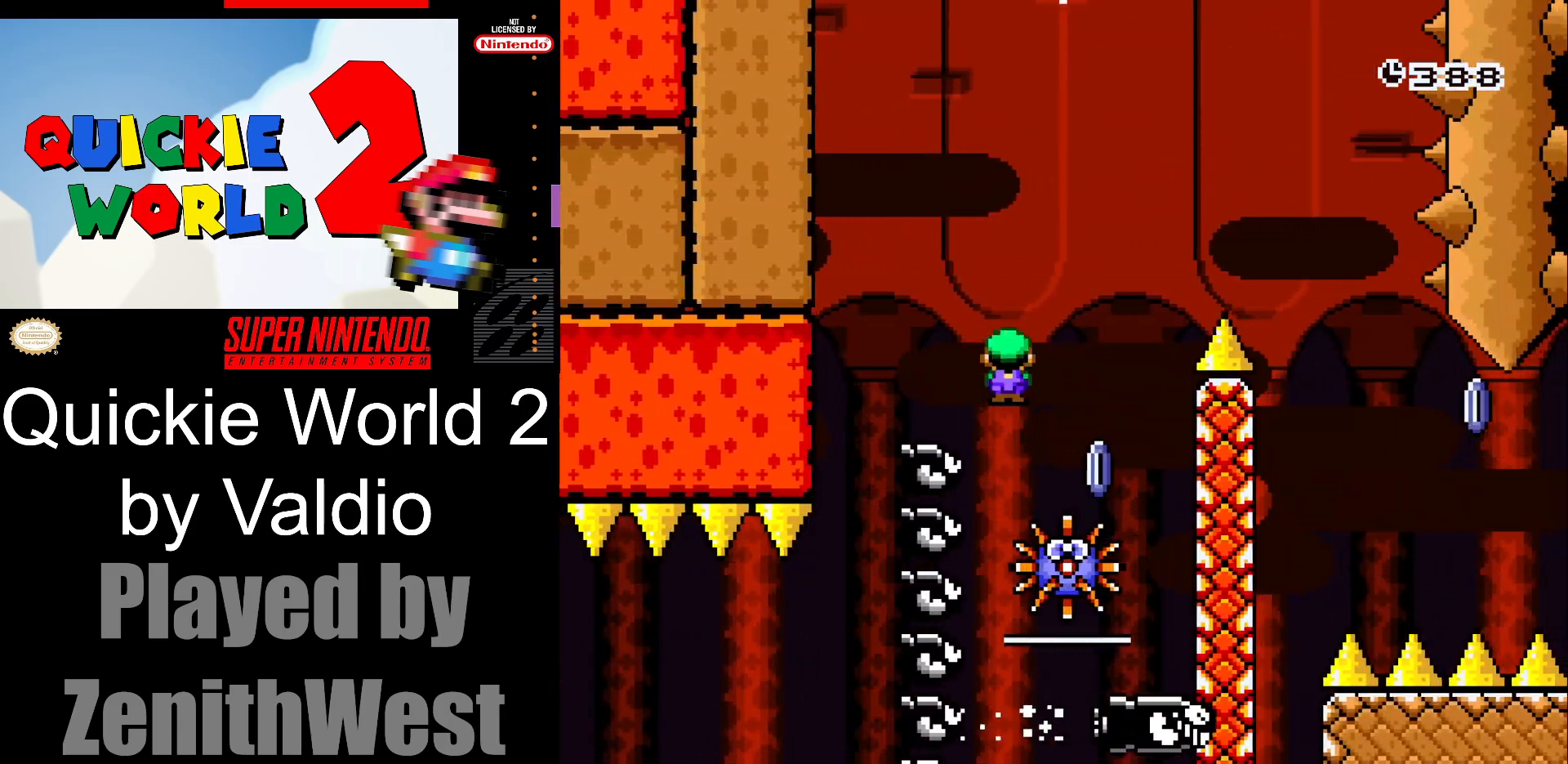
{"dt_ms": 500, "buttons": ["A", "X", "DPAD_RIGHT"], "events": [[50, "DPAD_RIGHT", "up"], [167, "DPAD_RIGHT", "down"], [200, "A", "down"], [317, "DPAD_RIGHT", "up"], [500, "DPAD_RIGHT", "down"]]}
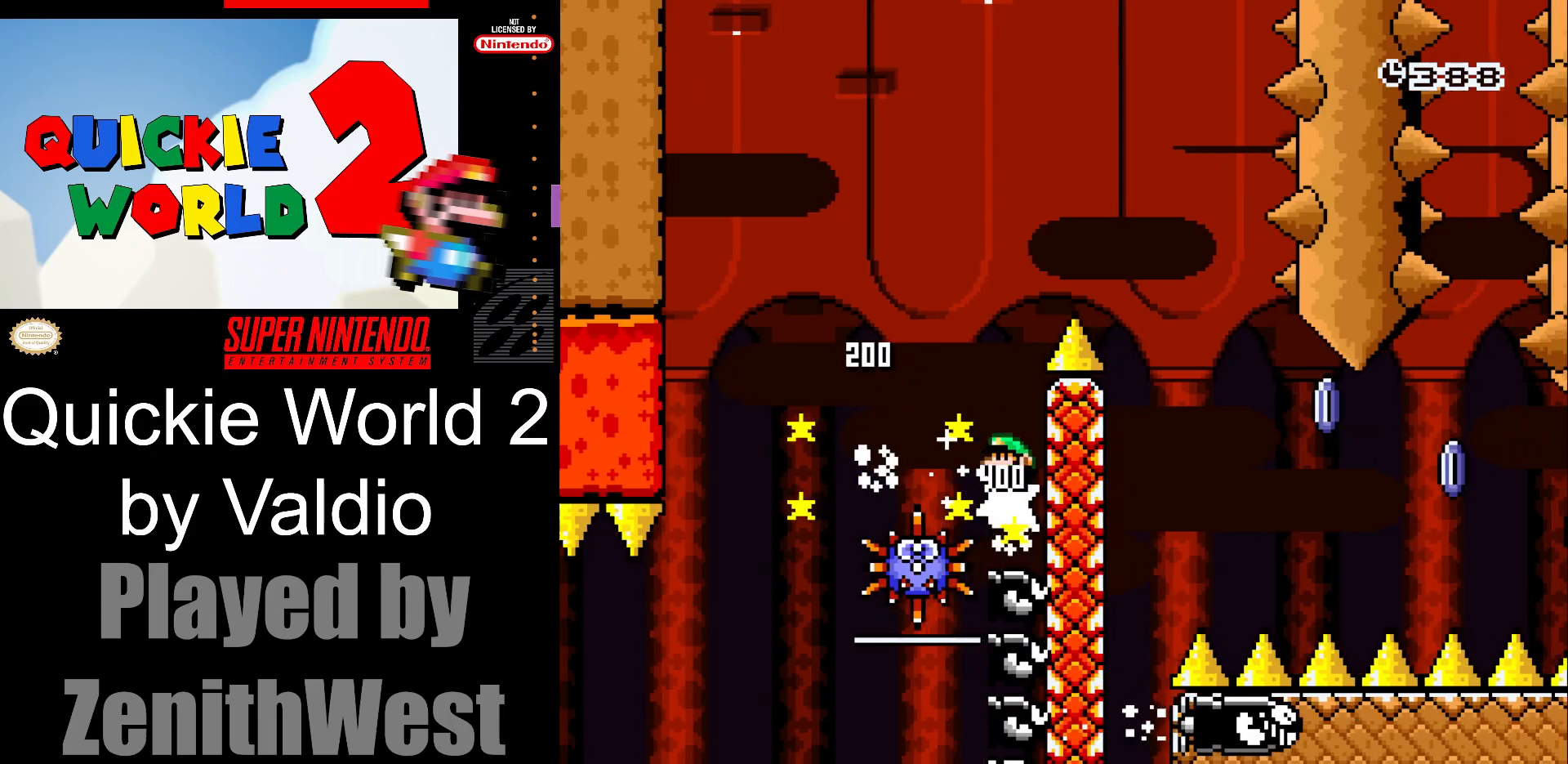
{"dt_ms": 500, "buttons": [], "events": [[400, "A", "up"], [450, "X", "up"], [483, "DPAD_RIGHT", "up"]]}
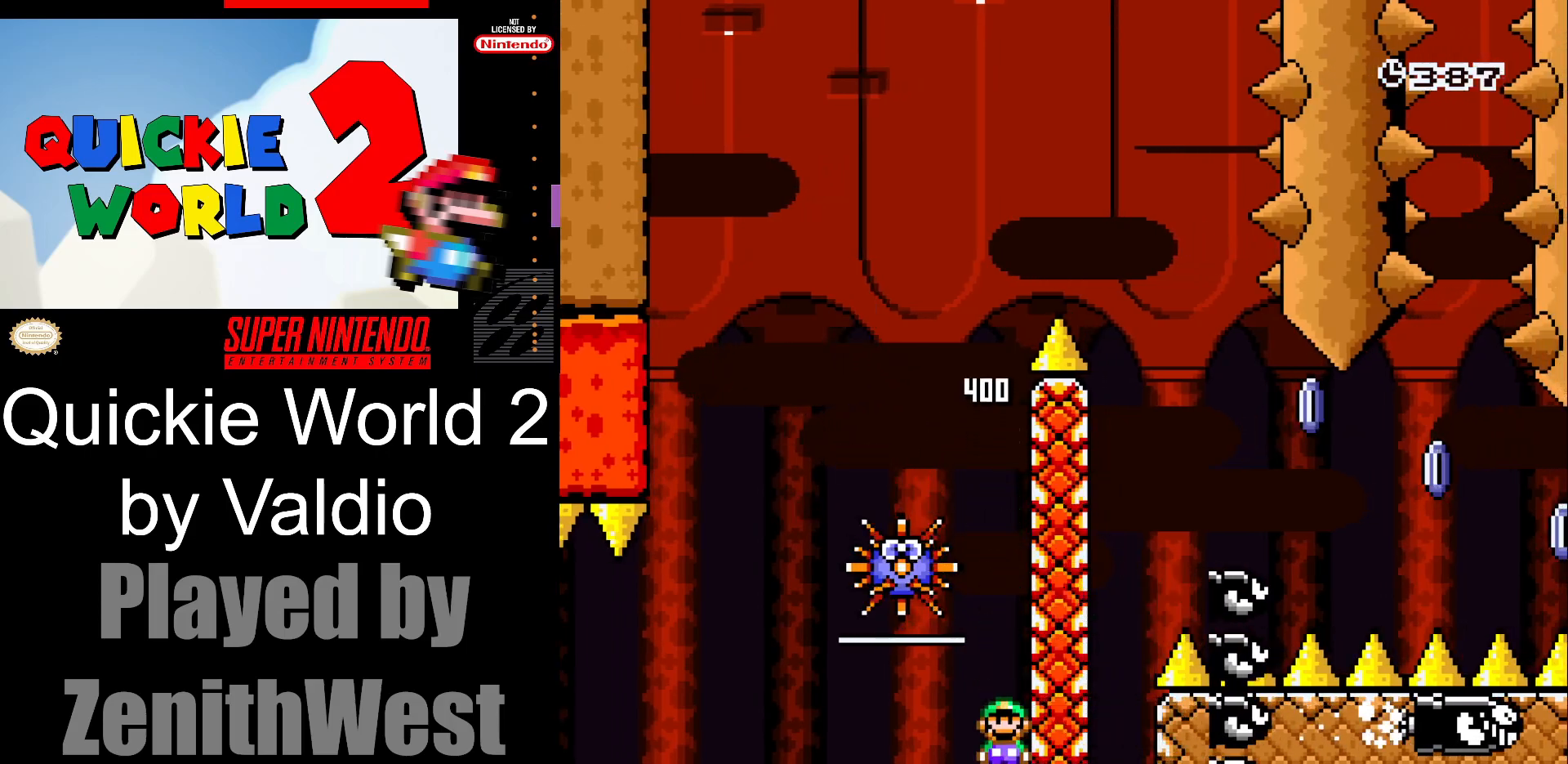
{"dt_ms": 500, "buttons": ["B"], "events": [[133, "B", "down"], [250, "B", "up"], [333, "B", "down"], [433, "B", "up"], [500, "B", "down"]]}
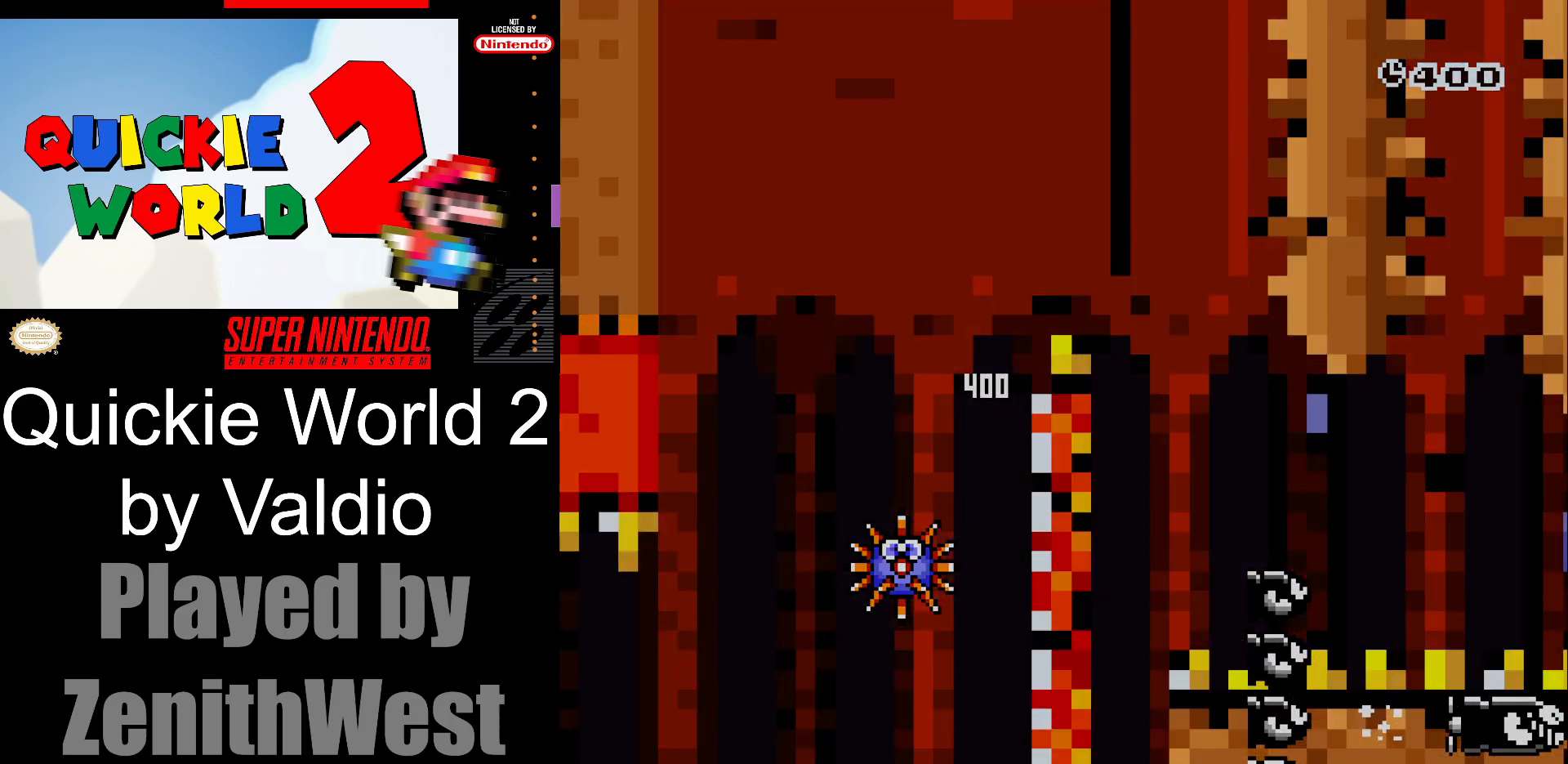
{"dt_ms": 500, "buttons": [], "events": [[317, "B", "up"]]}
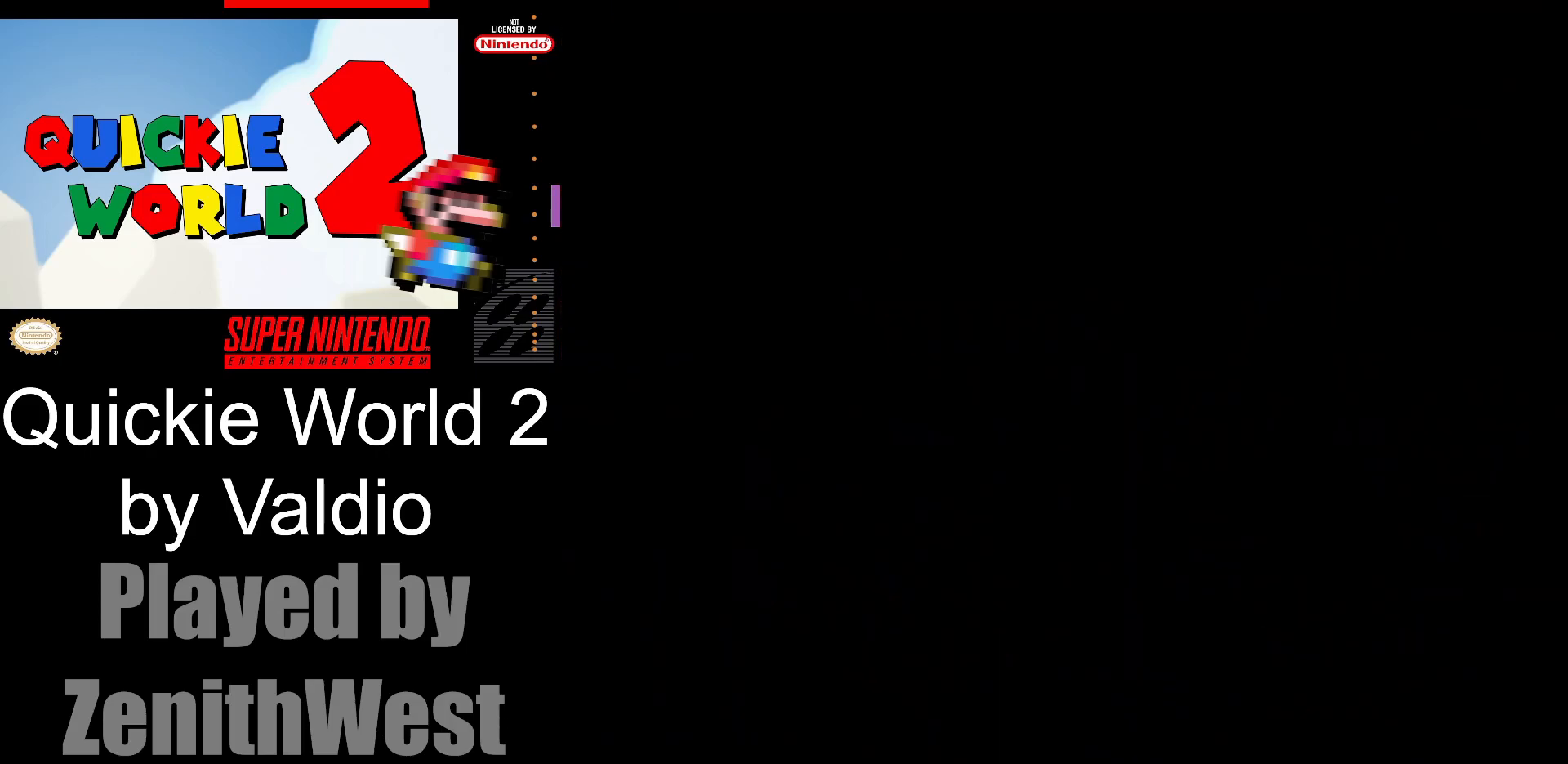
{"dt_ms": 500, "buttons": [], "events": []}
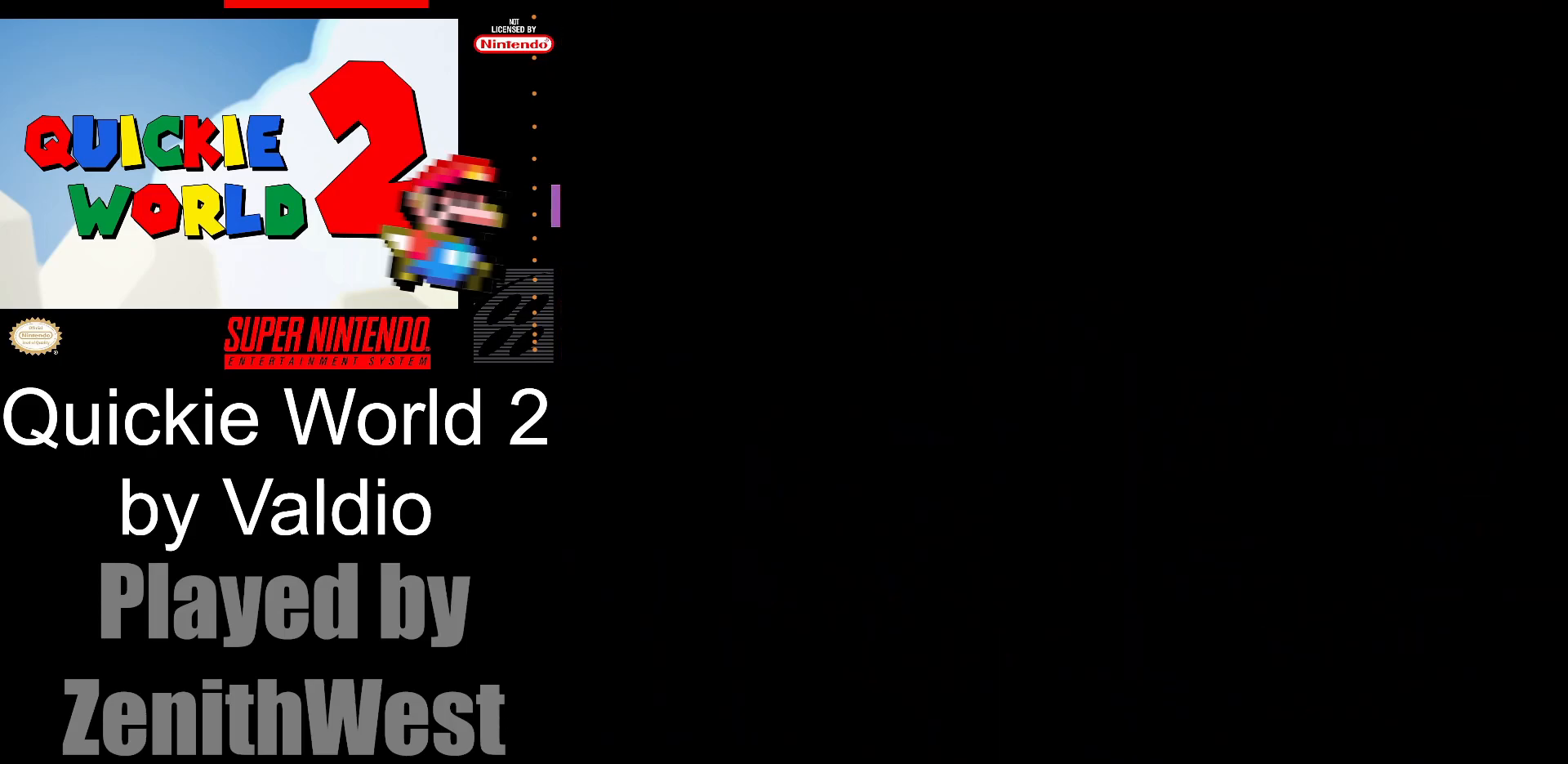
{"dt_ms": 500, "buttons": [], "events": []}
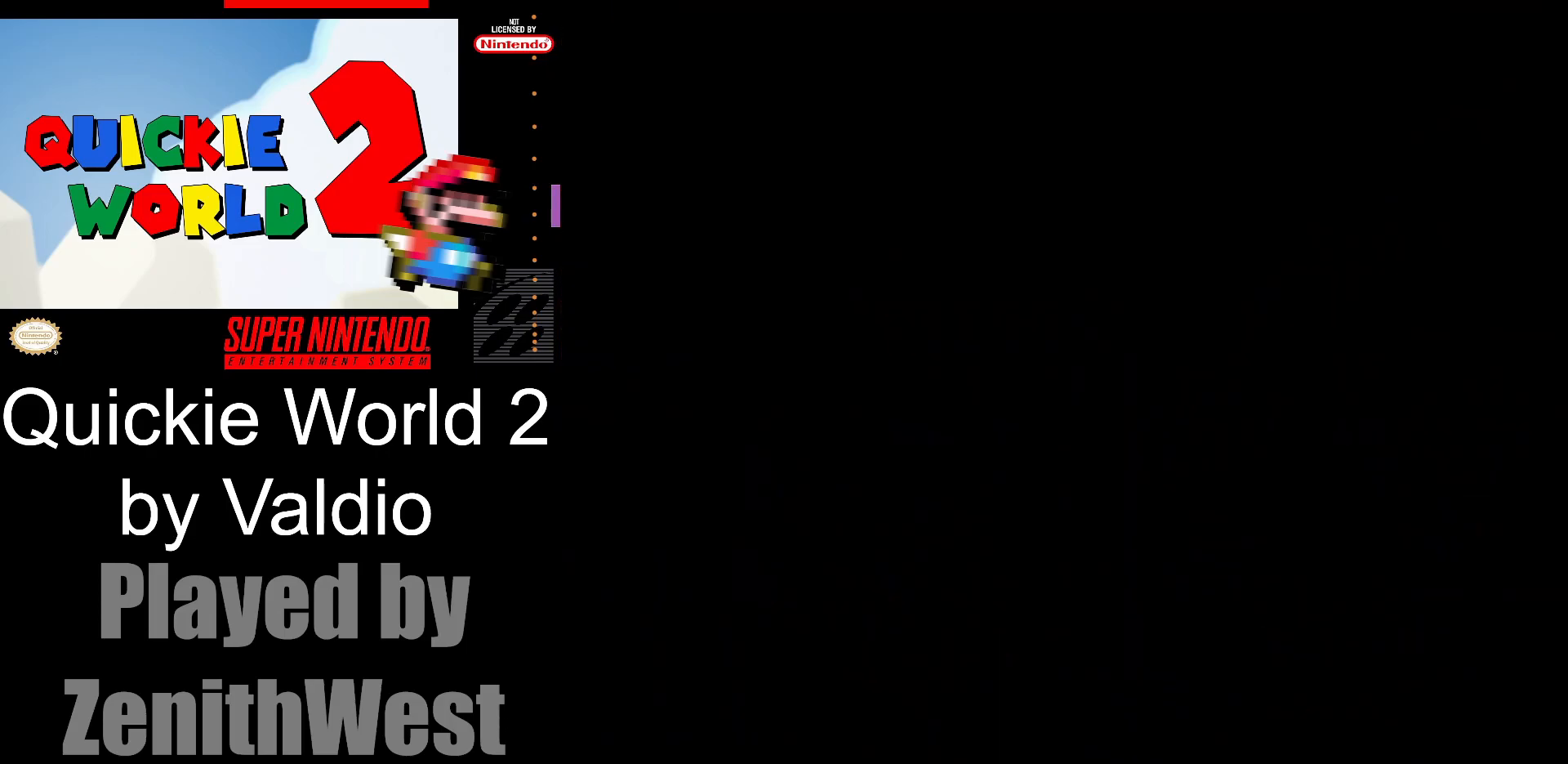
{"dt_ms": 500, "buttons": ["Y"], "events": [[367, "Y", "down"]]}
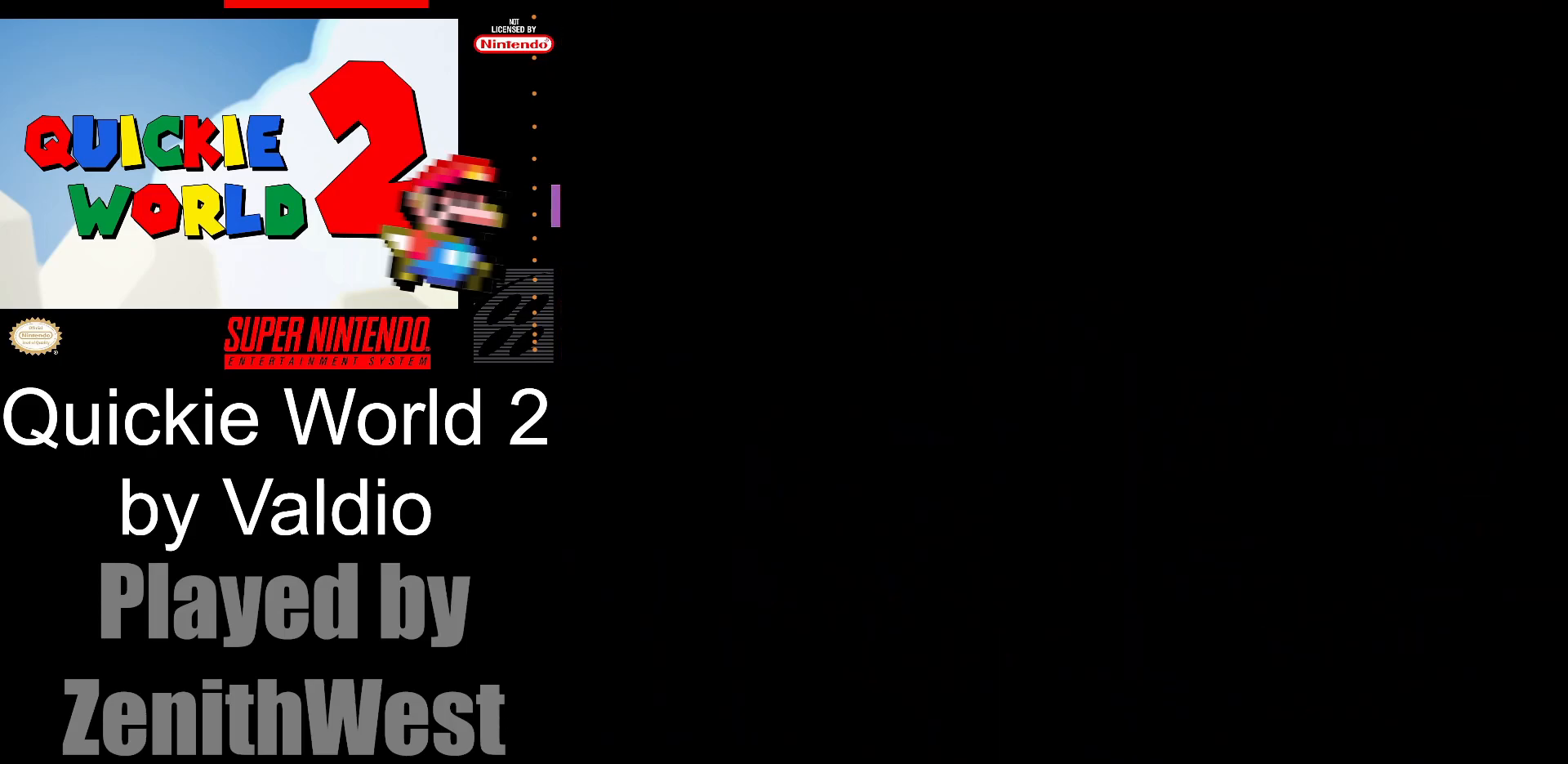
{"dt_ms": 500, "buttons": ["Y", "DPAD_RIGHT"], "events": [[50, "DPAD_RIGHT", "down"]]}
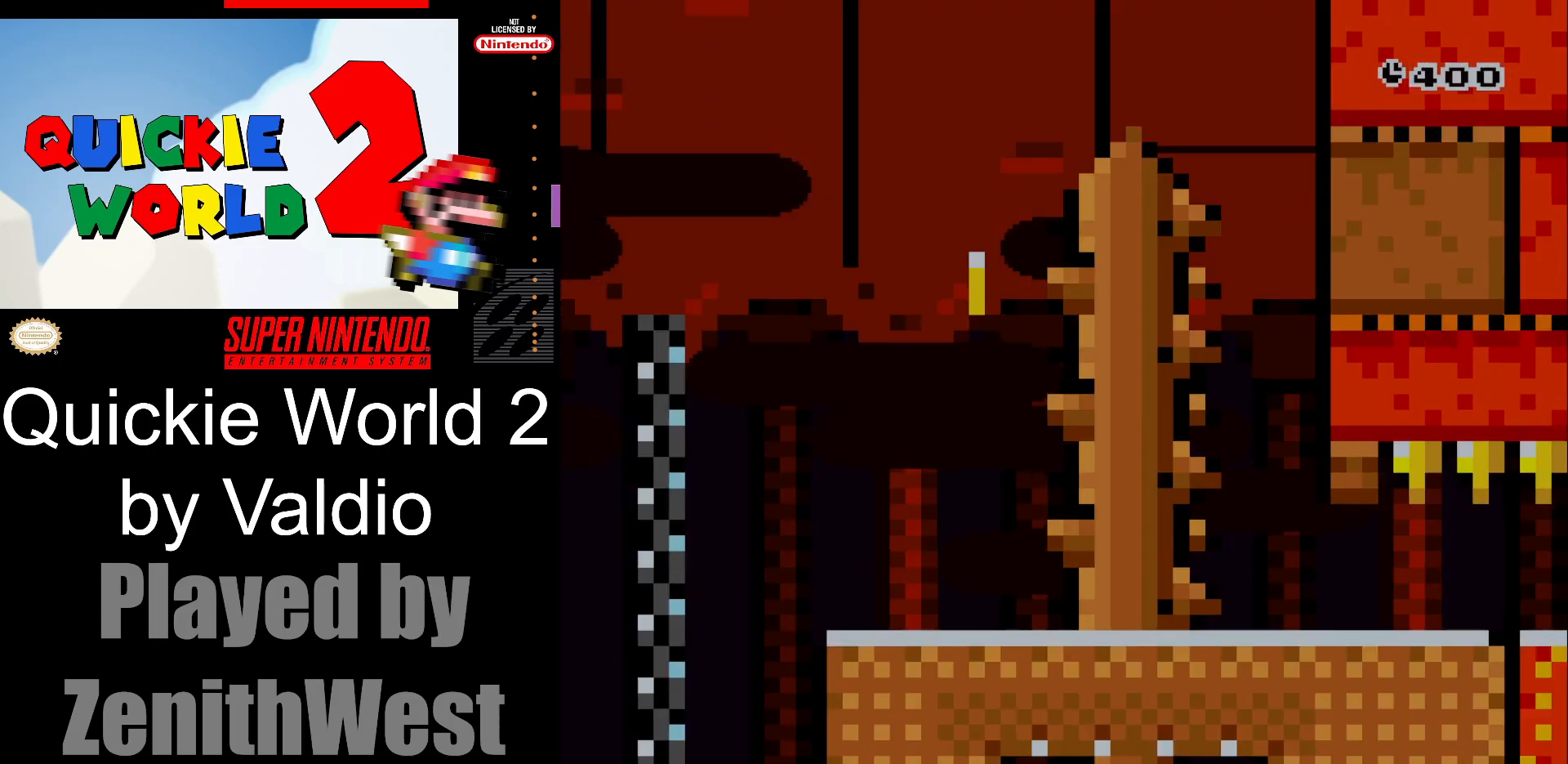
{"dt_ms": 500, "buttons": ["Y", "DPAD_RIGHT"], "events": []}
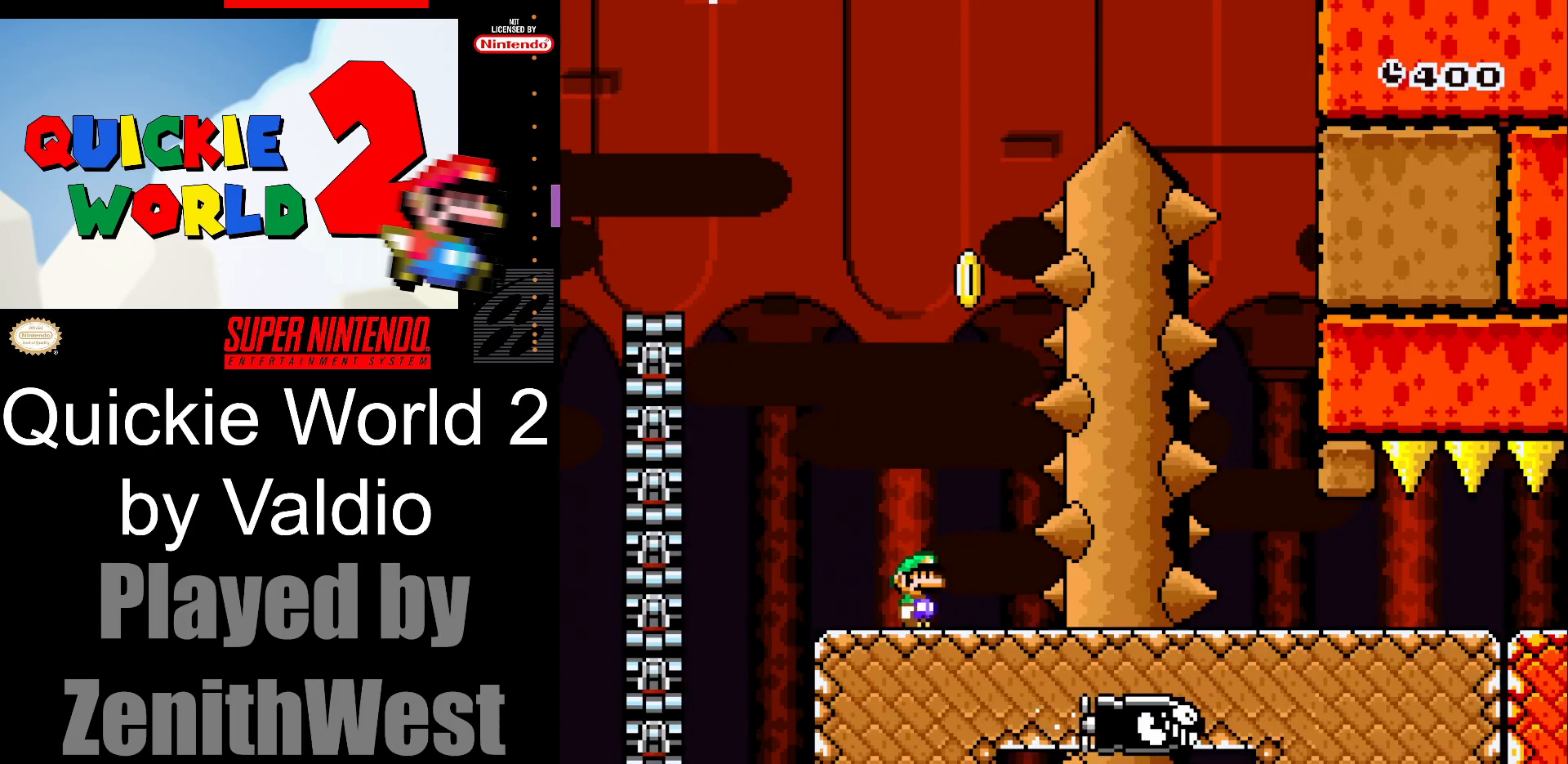
{"dt_ms": 500, "buttons": ["B", "Y", "DPAD_RIGHT"], "events": [[33, "B", "down"], [50, "DPAD_RIGHT", "up"], [83, "DPAD_LEFT", "down"], [400, "DPAD_LEFT", "up"], [483, "DPAD_RIGHT", "down"]]}
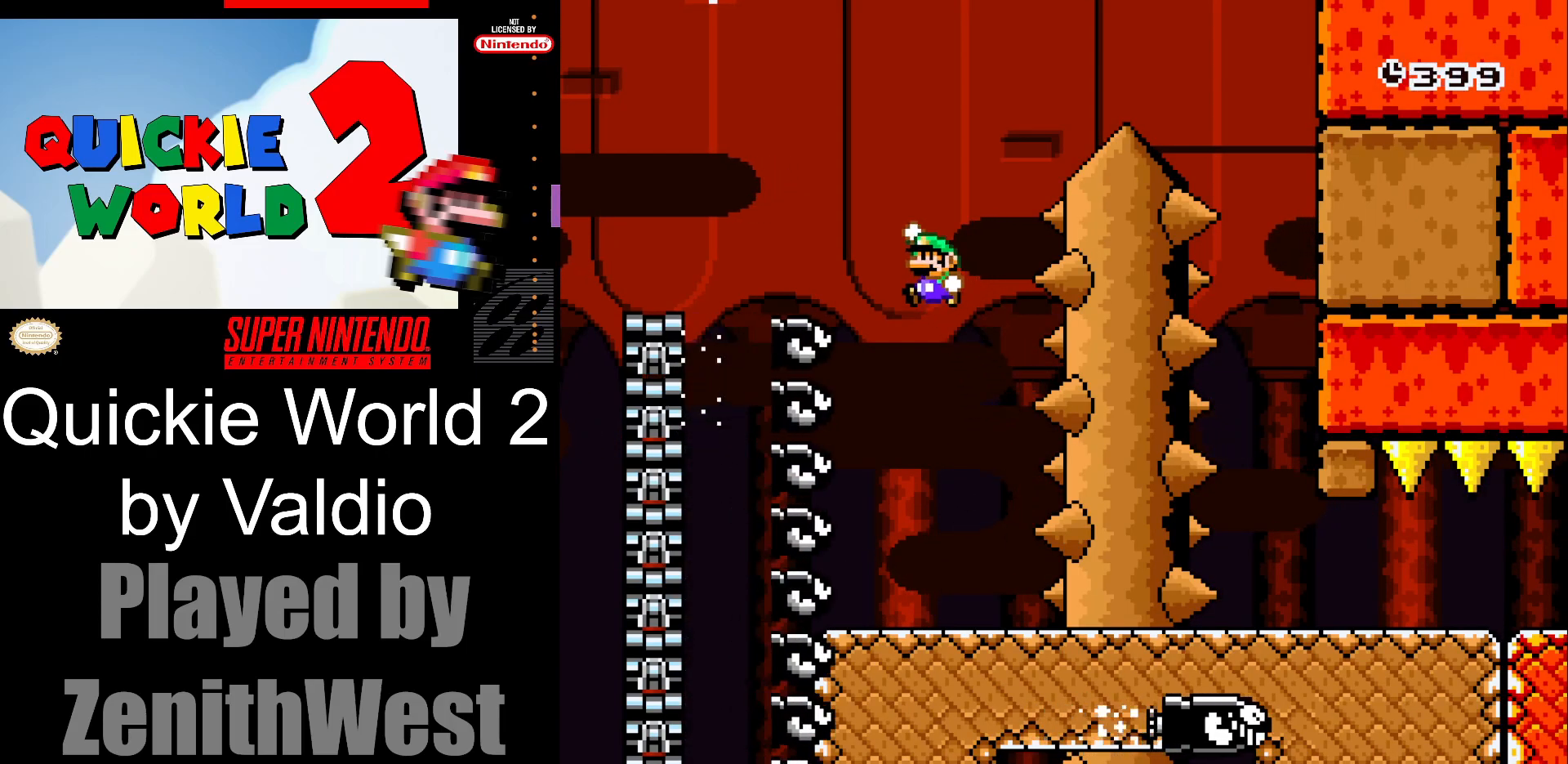
{"dt_ms": 500, "buttons": ["B", "Y", "DPAD_RIGHT"], "events": []}